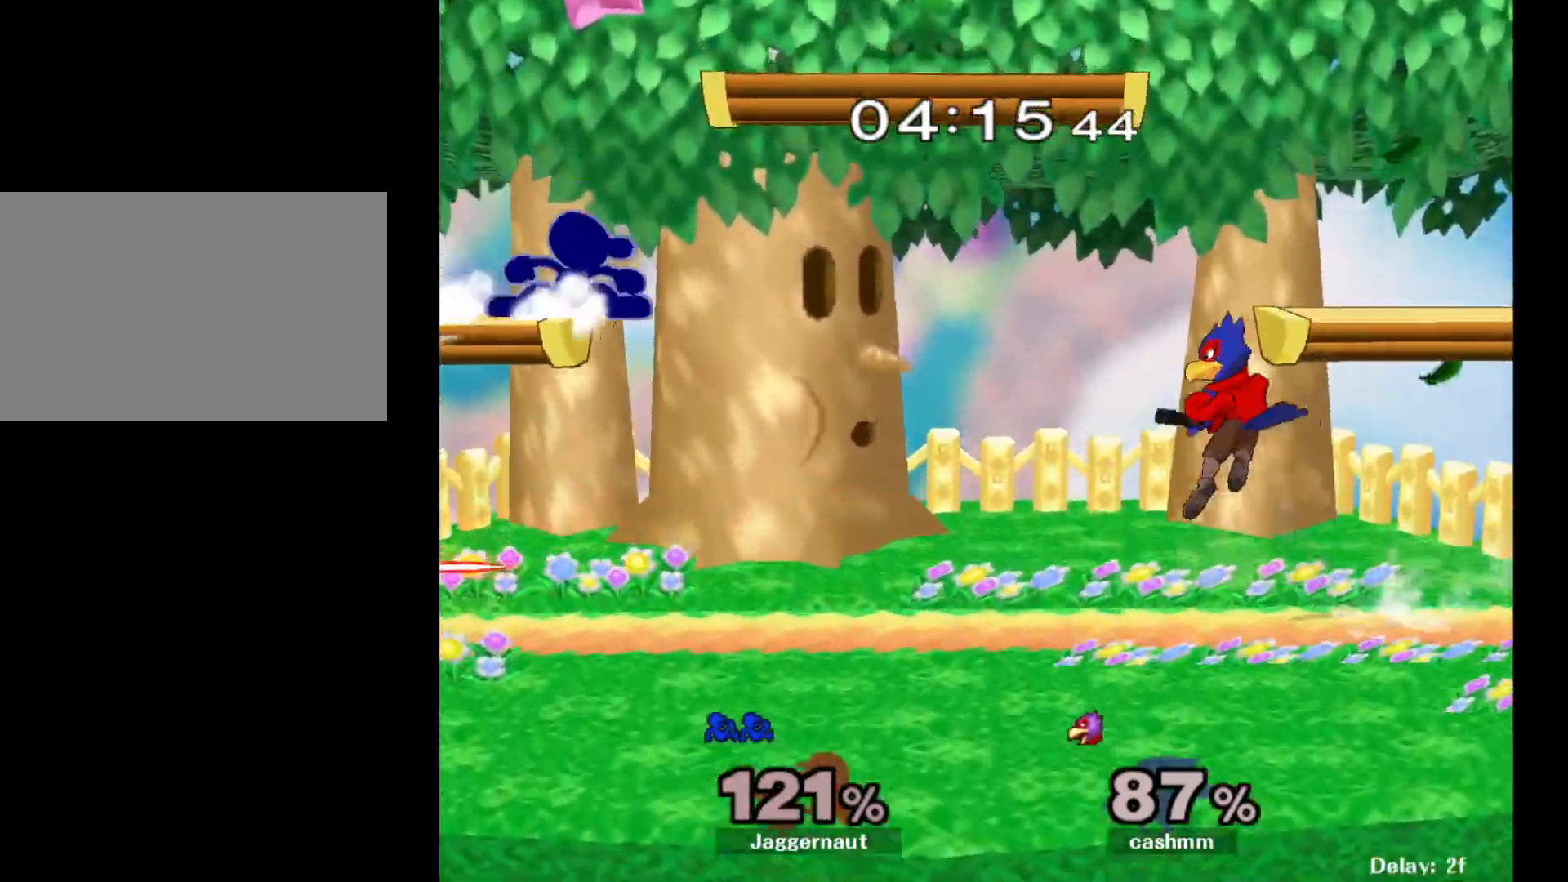
Gameplay with a controller (Nintendo layout); each line is a JSON object with the inputs held at the frame after it. "events" lists button and stick changes between this image and that frame as [ms after this image, input, new state], when the widget could be followed in between. Not read: L3 R3.
{"buttons": ["Y"], "left_stick": "center", "right_stick": "center", "events": [[50, "left_stick", "up-right"], [67, "R1", "up"], [200, "left_stick", "down"], [333, "left_stick", "center"], [350, "Y", "down"]]}
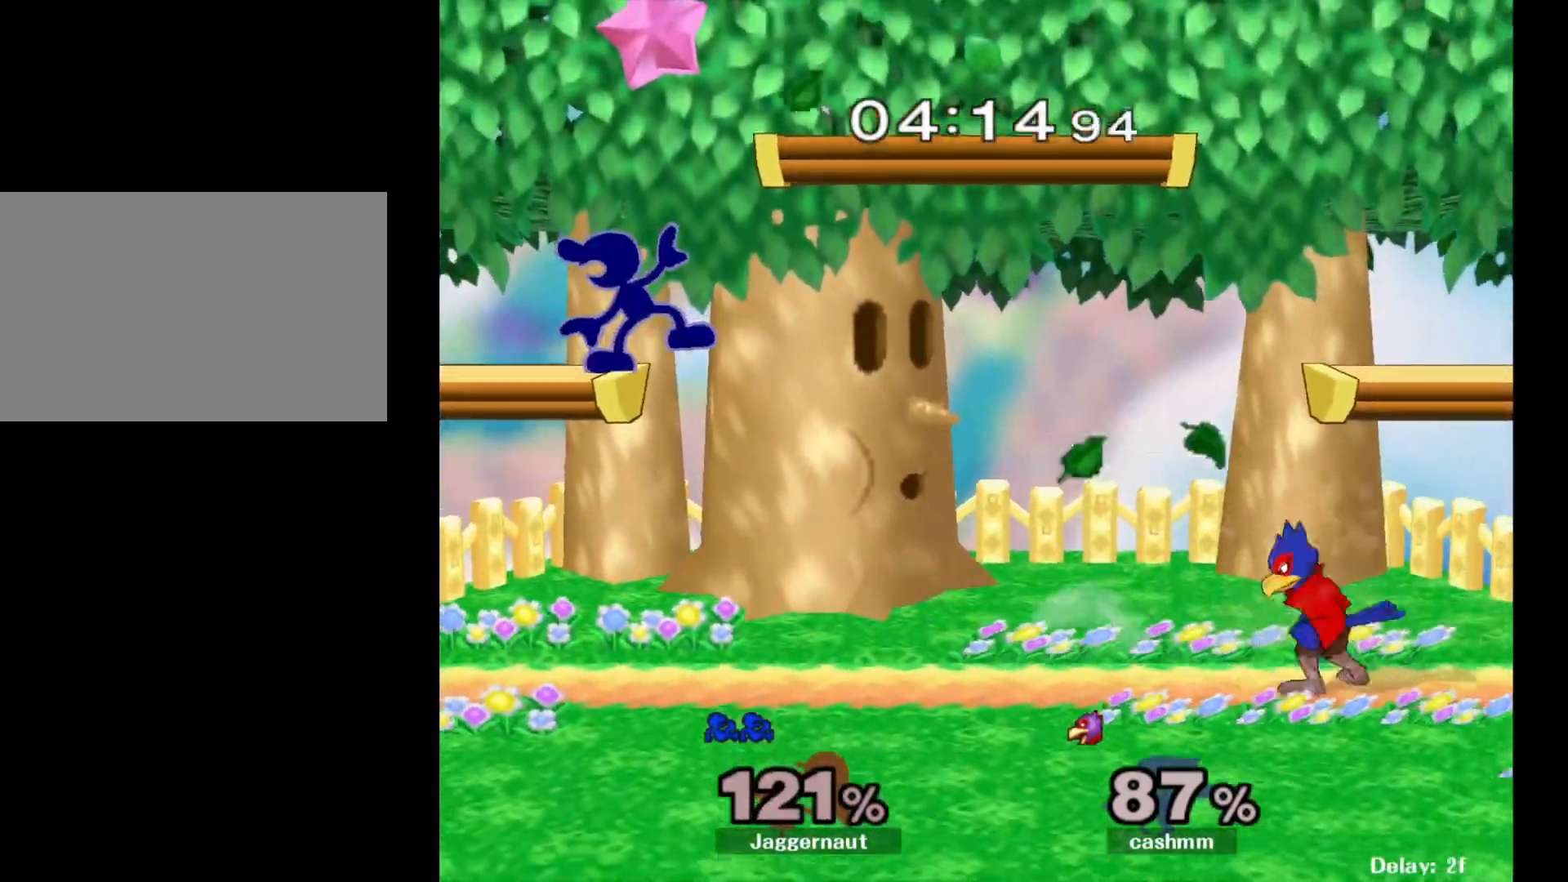
{"buttons": [], "left_stick": "down-right", "right_stick": "center", "events": [[50, "Y", "up"], [217, "left_stick", "down-left"], [250, "Y", "down"], [317, "R1", "down"], [383, "left_stick", "center"], [400, "Y", "up"], [433, "R1", "up"], [500, "left_stick", "down-right"]]}
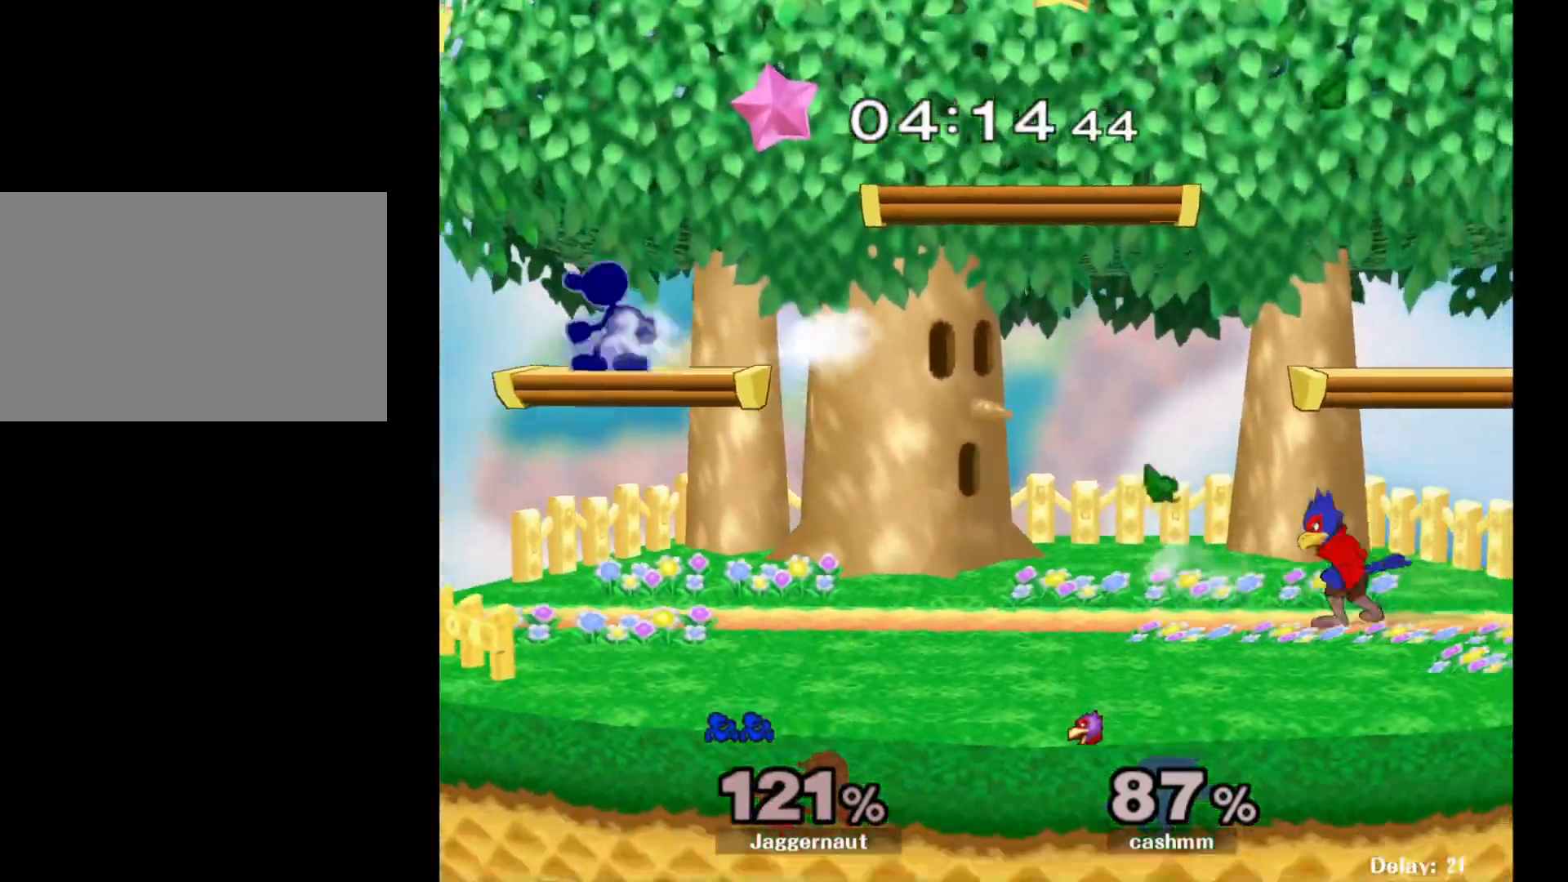
{"buttons": [], "left_stick": "down-left", "right_stick": "center", "events": [[17, "Y", "down"], [100, "R1", "down"], [167, "Y", "up"], [183, "left_stick", "center"], [200, "R1", "up"], [300, "left_stick", "right"], [450, "left_stick", "down-left"]]}
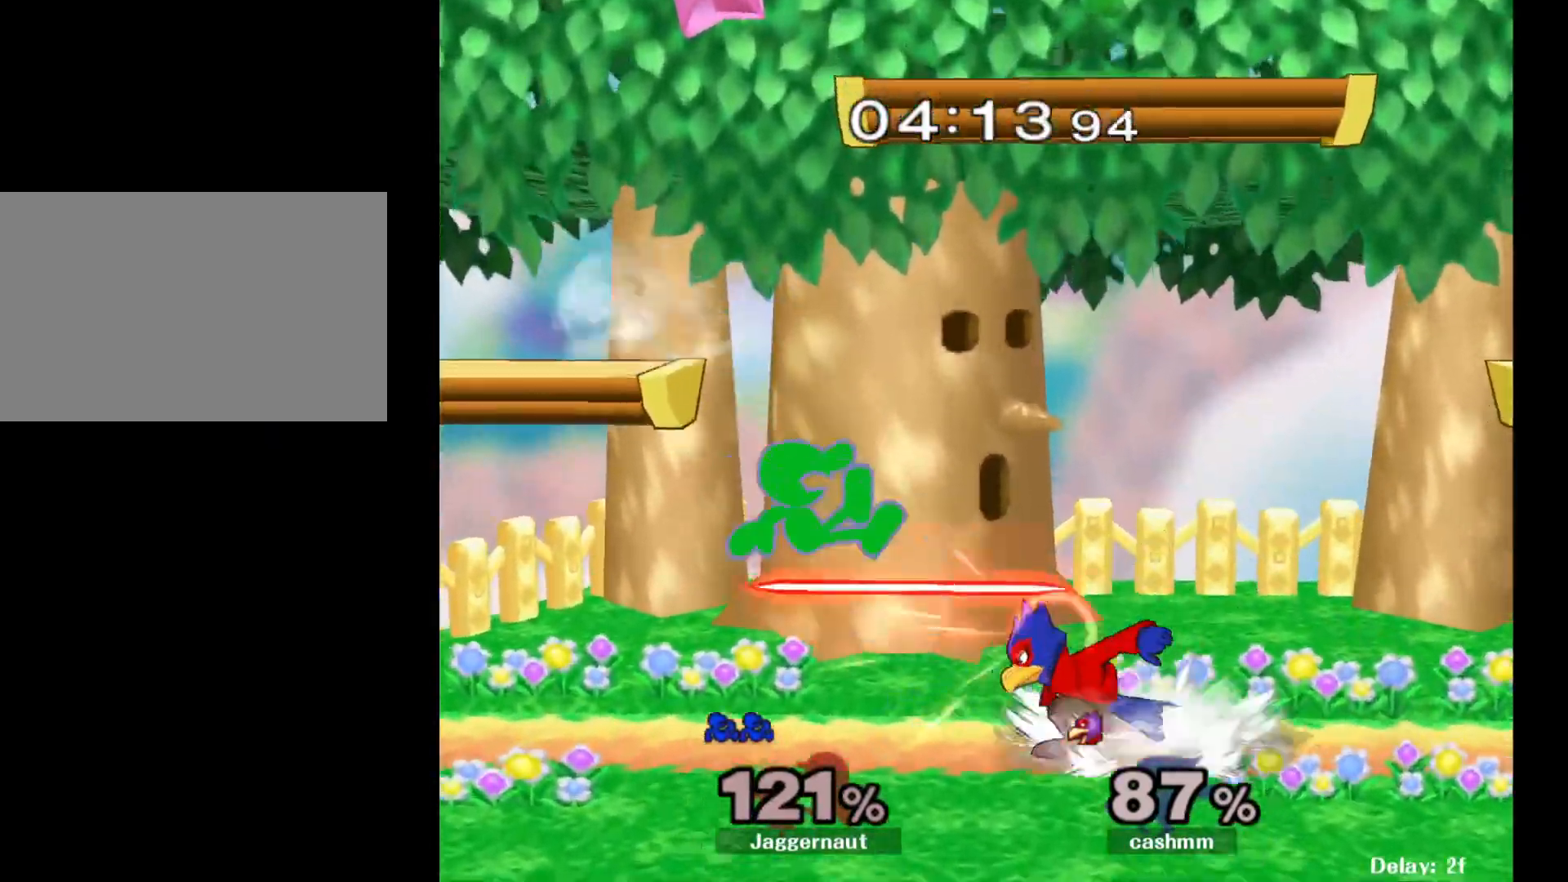
{"buttons": ["R1"], "left_stick": "center", "right_stick": "center", "events": [[100, "R1", "down"], [300, "left_stick", "center"]]}
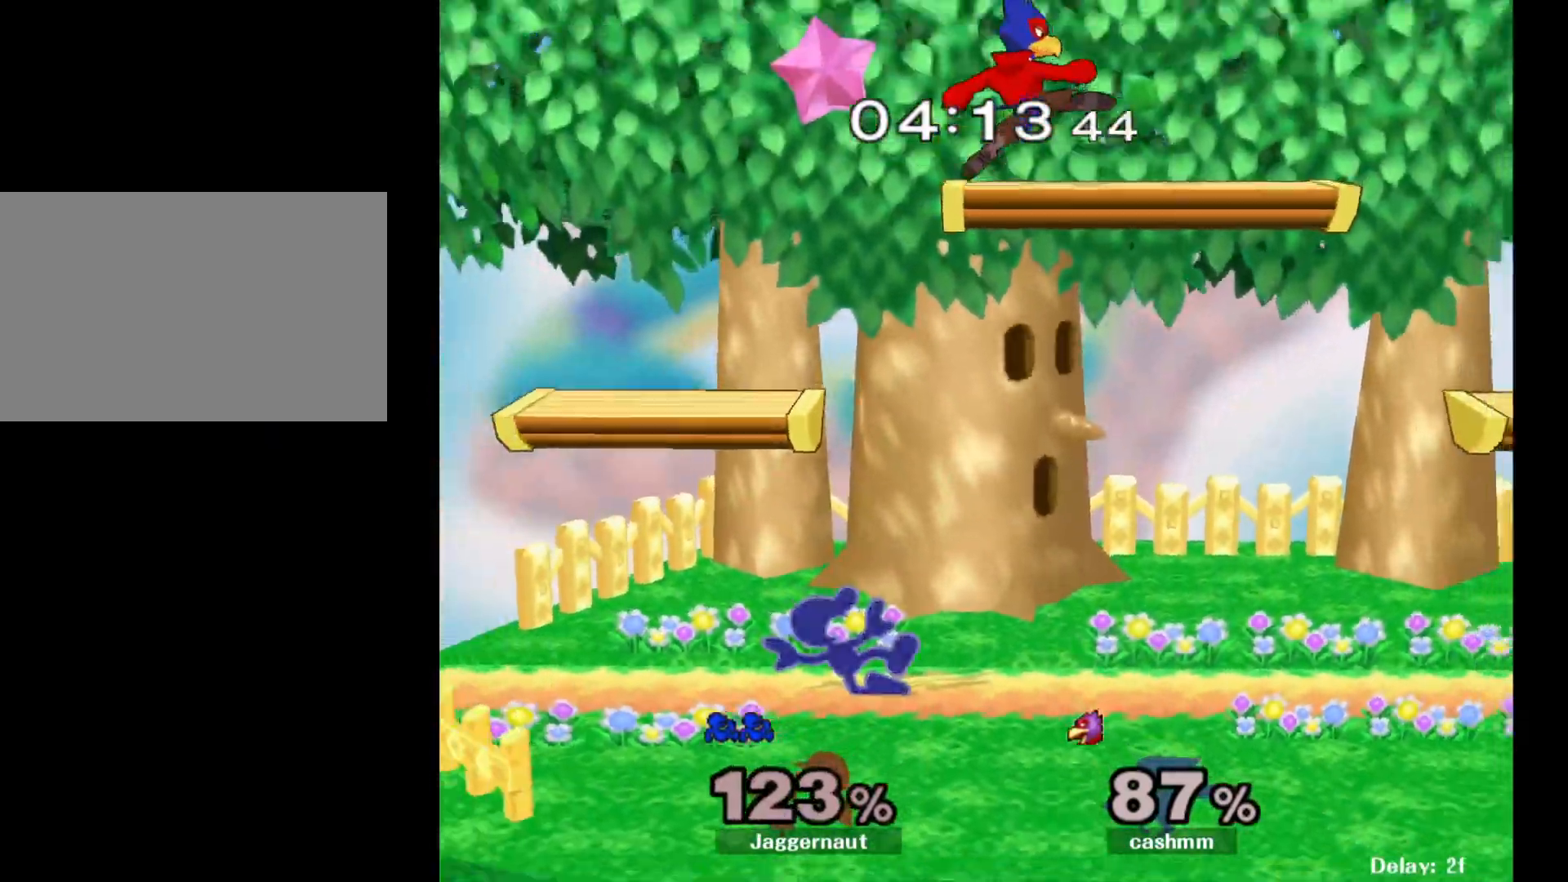
{"buttons": [], "left_stick": "center", "right_stick": "center", "events": [[100, "R1", "up"], [133, "Y", "down"], [167, "left_stick", "right"], [250, "A", "down"], [267, "Y", "up"], [317, "left_stick", "up-left"], [367, "A", "up"], [400, "left_stick", "center"]]}
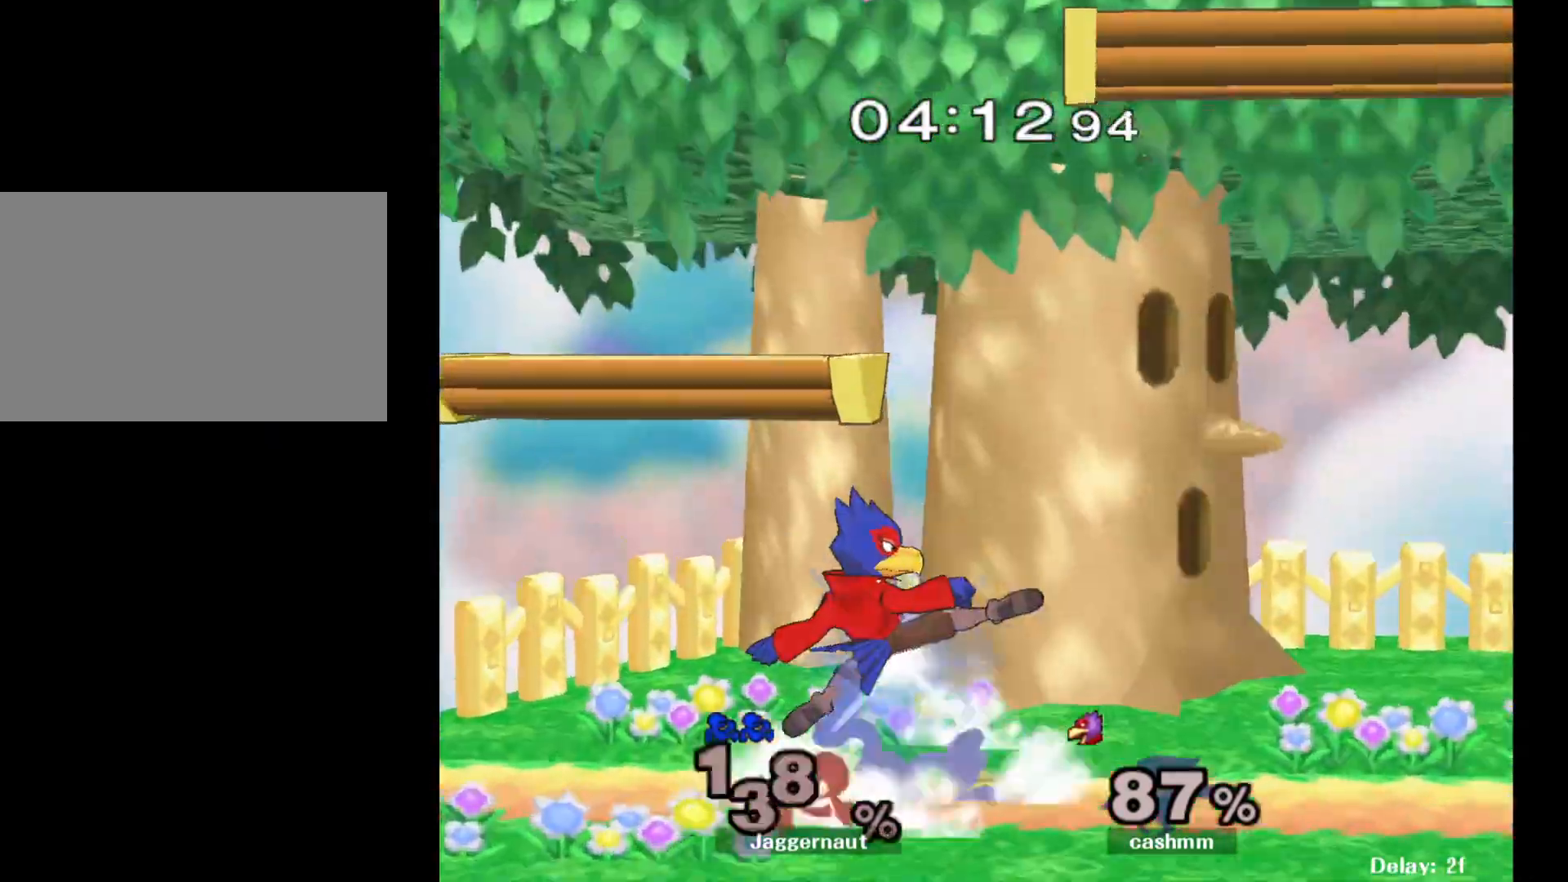
{"buttons": [], "left_stick": "left", "right_stick": "center", "events": [[50, "R1", "down"], [400, "R1", "up"], [433, "left_stick", "left"]]}
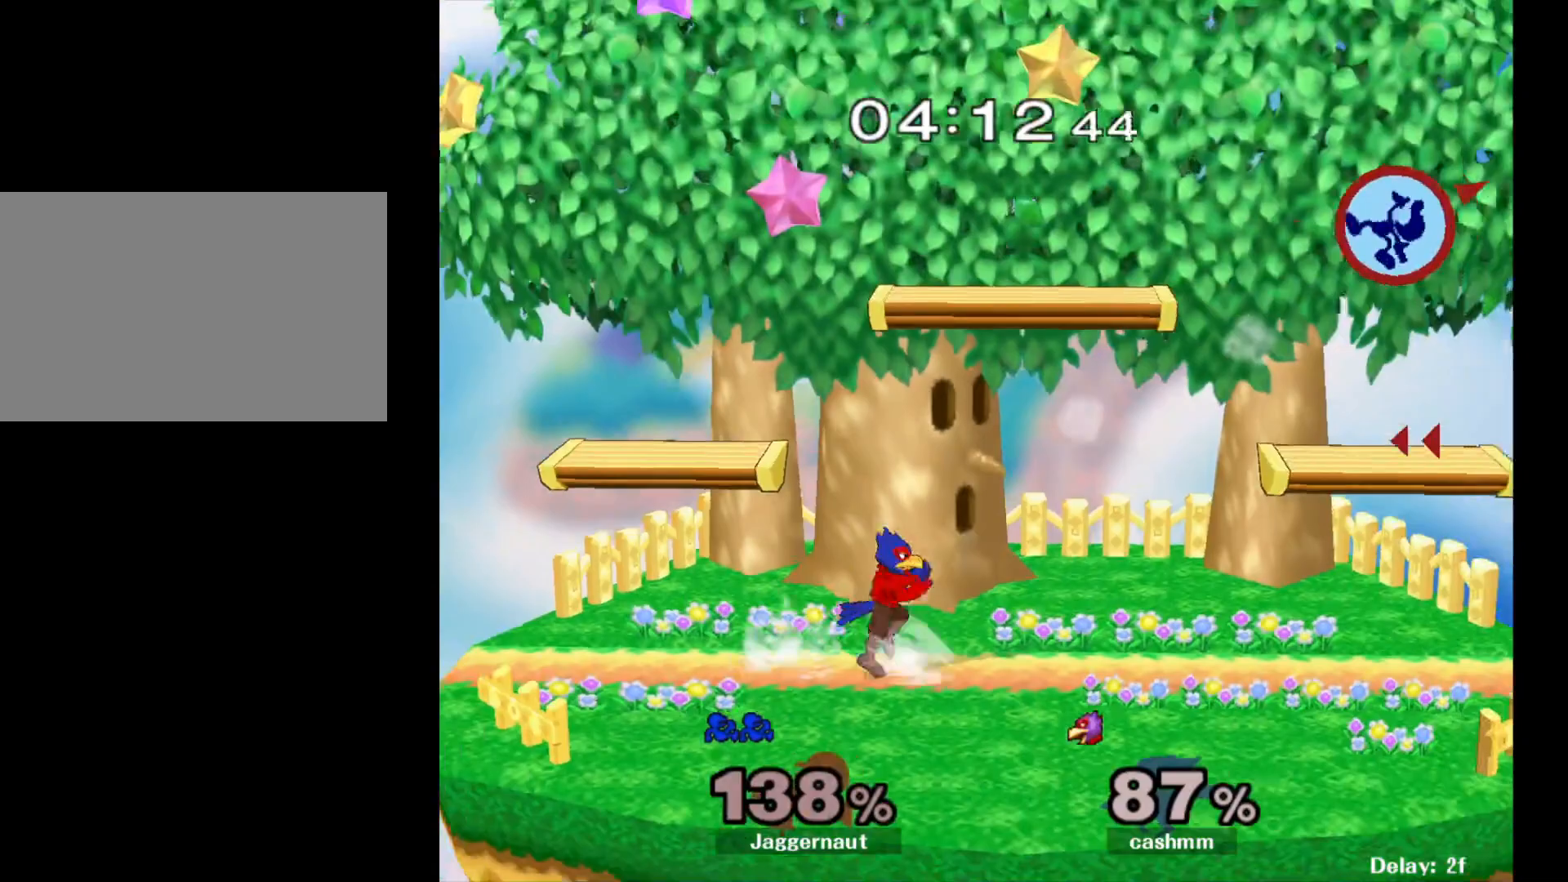
{"buttons": ["Y"], "left_stick": "left", "right_stick": "center", "events": [[267, "Y", "down"], [350, "Y", "up"], [433, "Y", "down"]]}
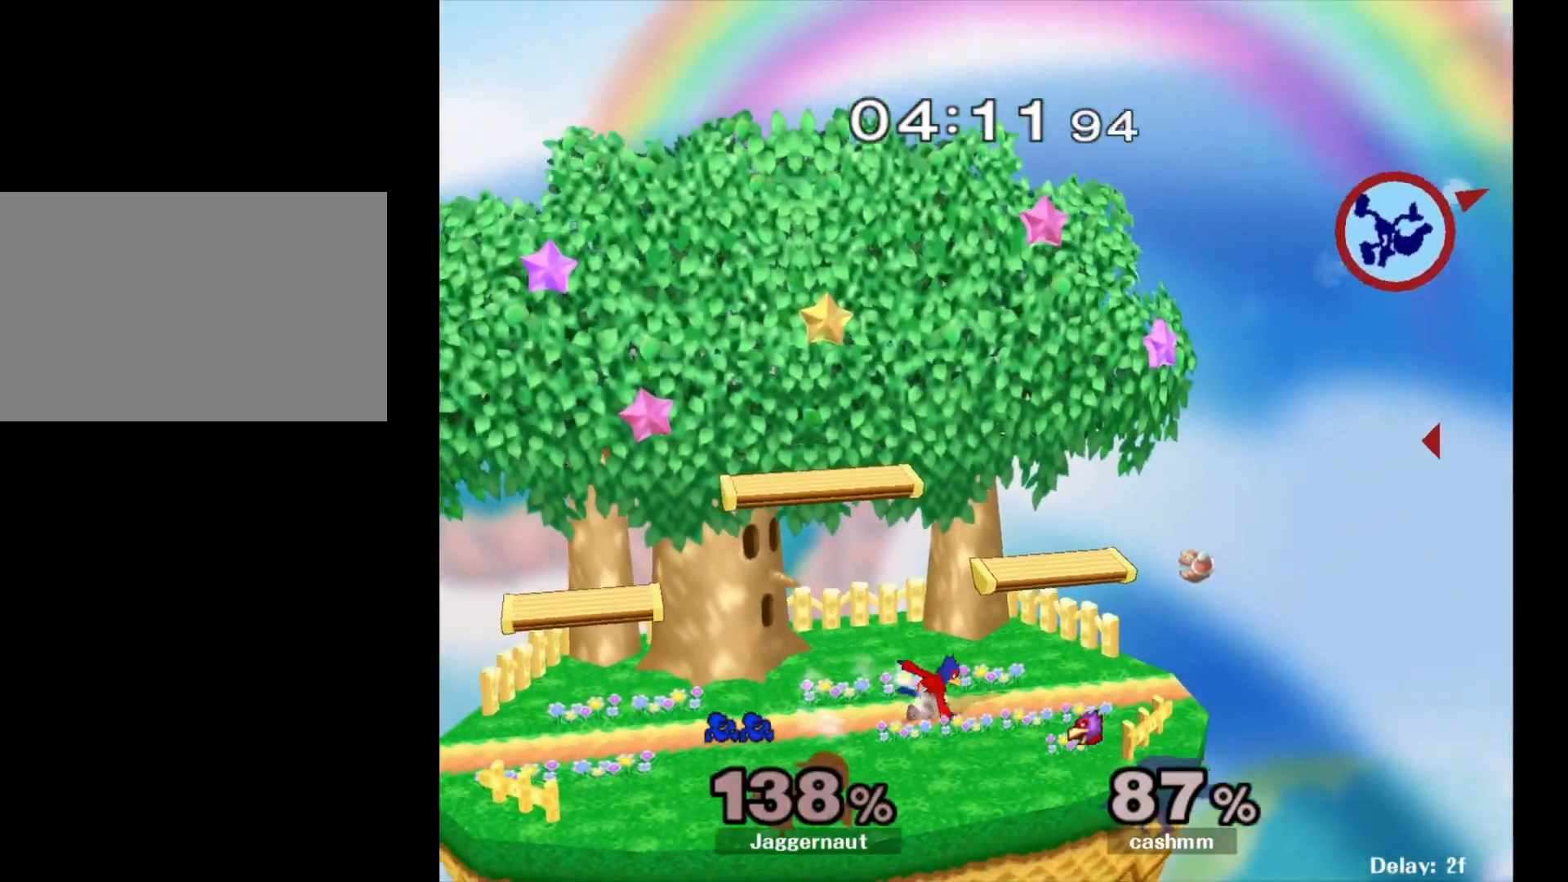
{"buttons": ["Y"], "left_stick": "left", "right_stick": "center", "events": [[17, "Y", "up"], [83, "Y", "down"], [200, "Y", "up"], [250, "Y", "down"], [367, "Y", "up"], [417, "Y", "down"]]}
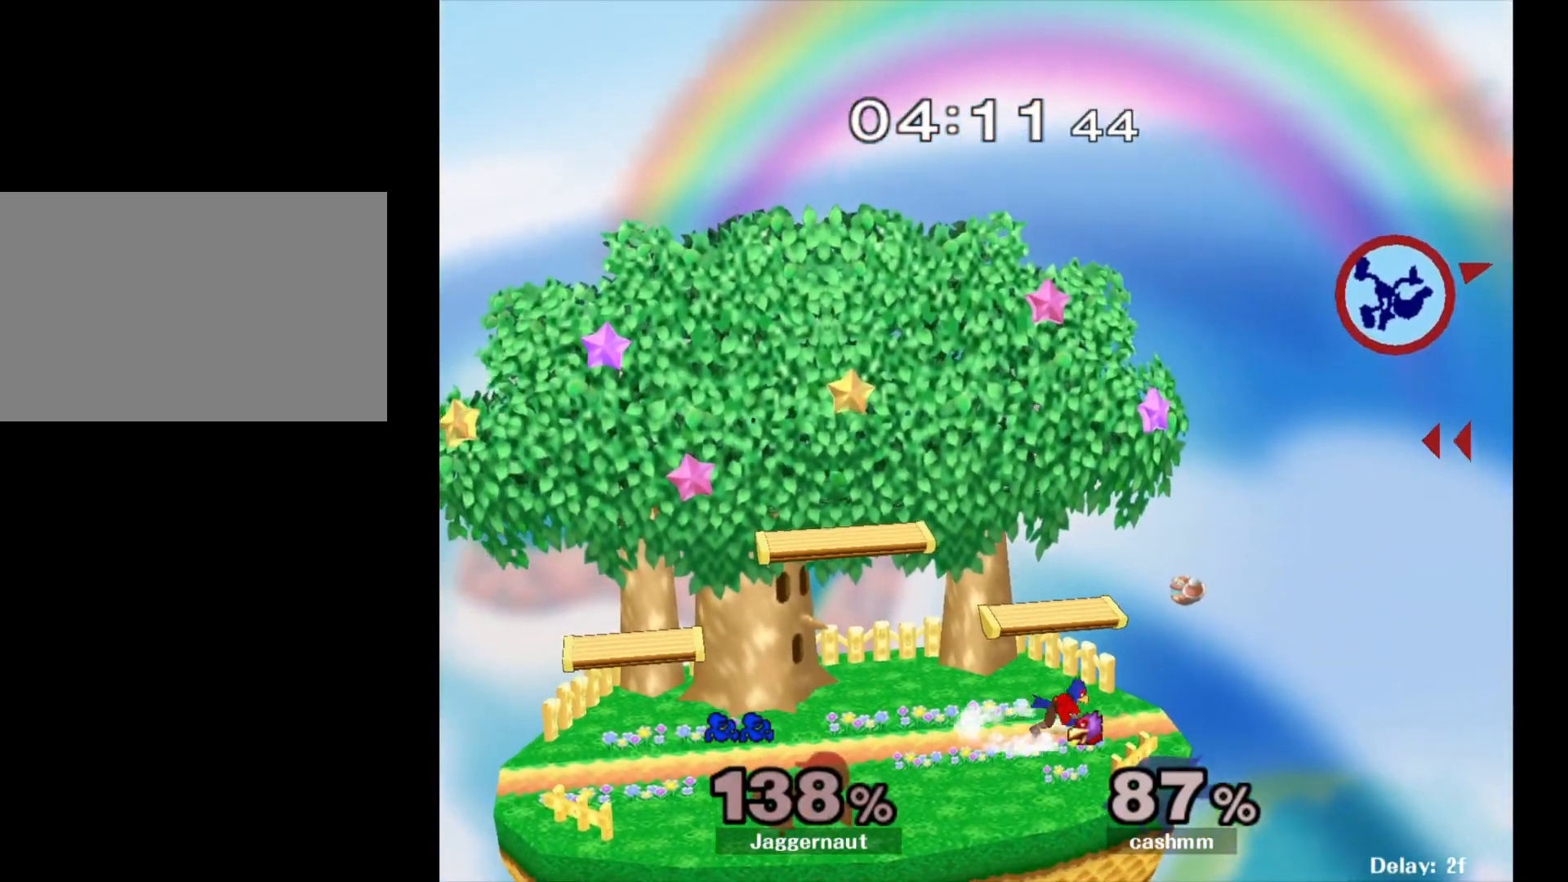
{"buttons": [], "left_stick": "left", "right_stick": "center", "events": [[33, "Y", "up"], [83, "Y", "down"], [183, "Y", "up"], [233, "Y", "down"], [350, "Y", "up"], [400, "Y", "down"], [500, "Y", "up"]]}
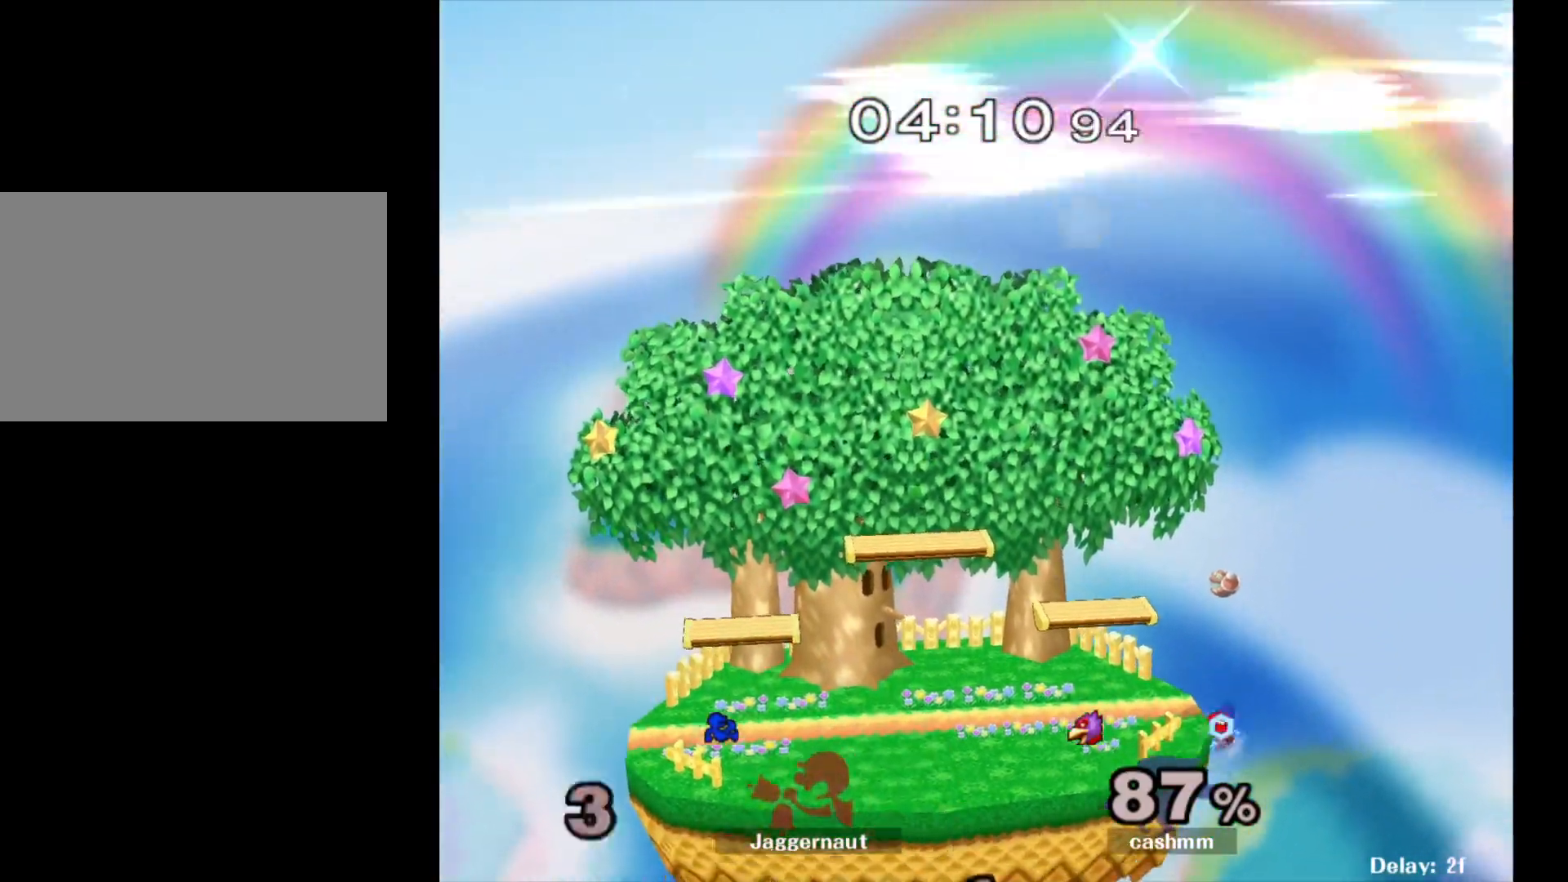
{"buttons": [], "left_stick": "center", "right_stick": "center", "events": [[467, "left_stick", "center"]]}
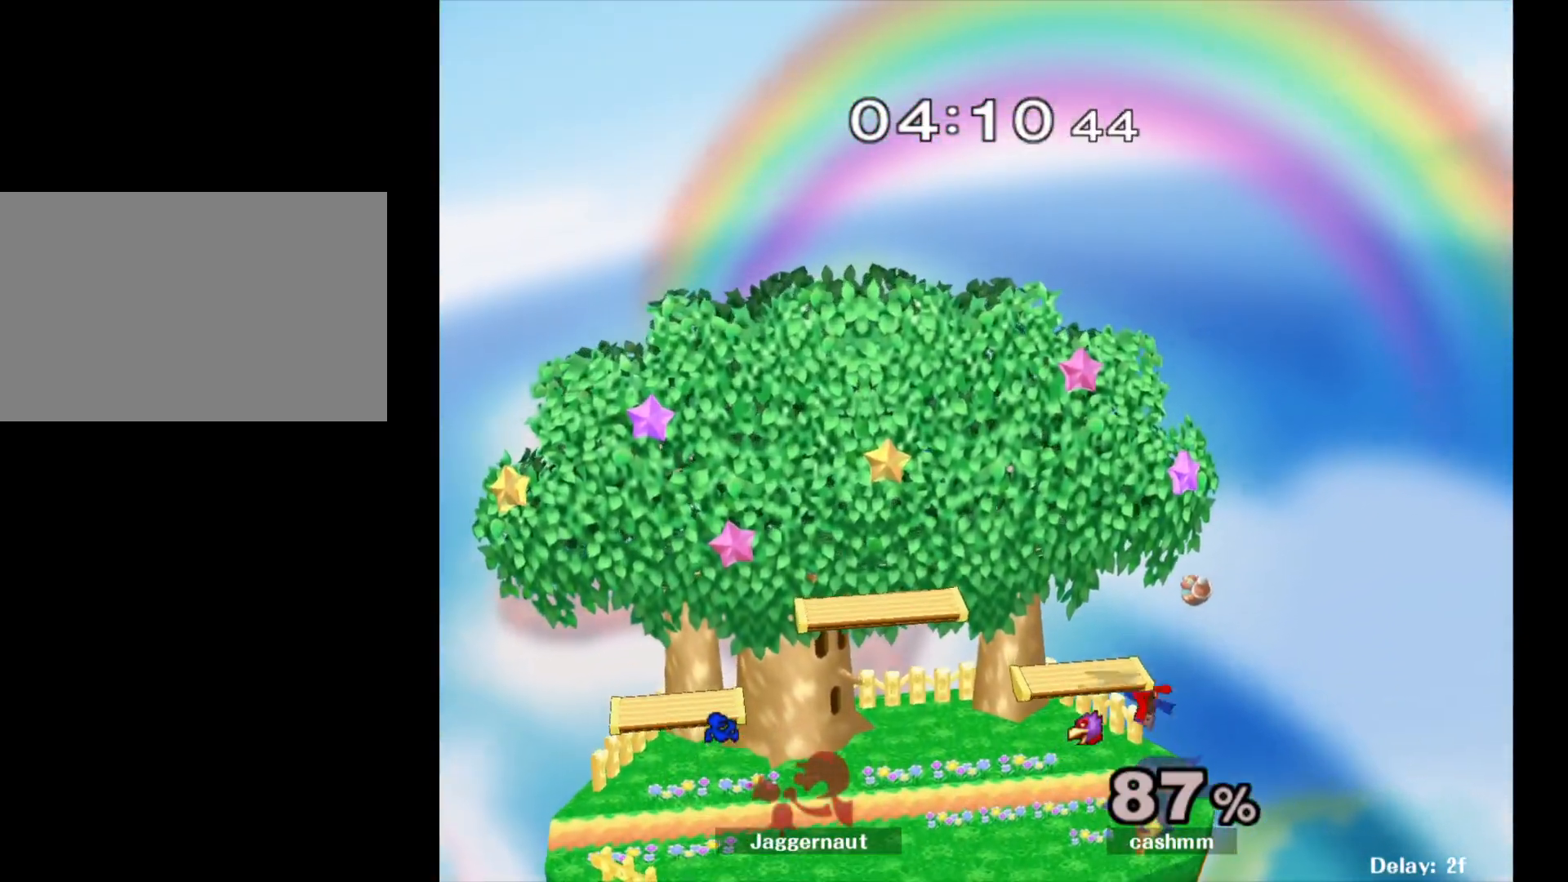
{"buttons": ["L1", "R1"], "left_stick": "center", "right_stick": "center", "events": [[367, "L1", "down"], [383, "R1", "down"]]}
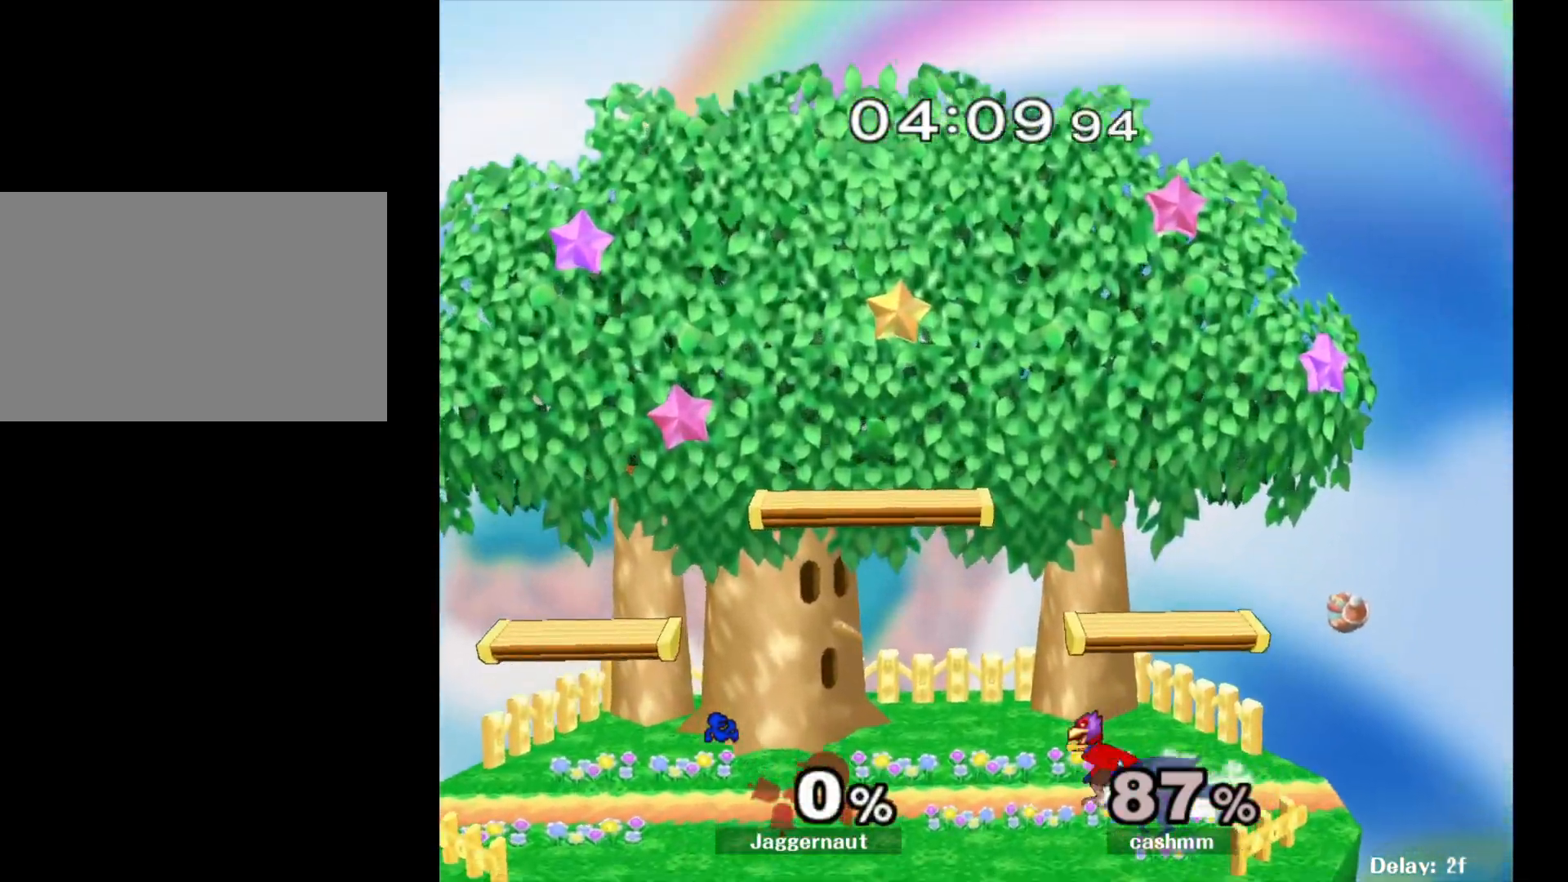
{"buttons": [], "left_stick": "center", "right_stick": "center", "events": [[67, "L1", "up"], [83, "R1", "up"]]}
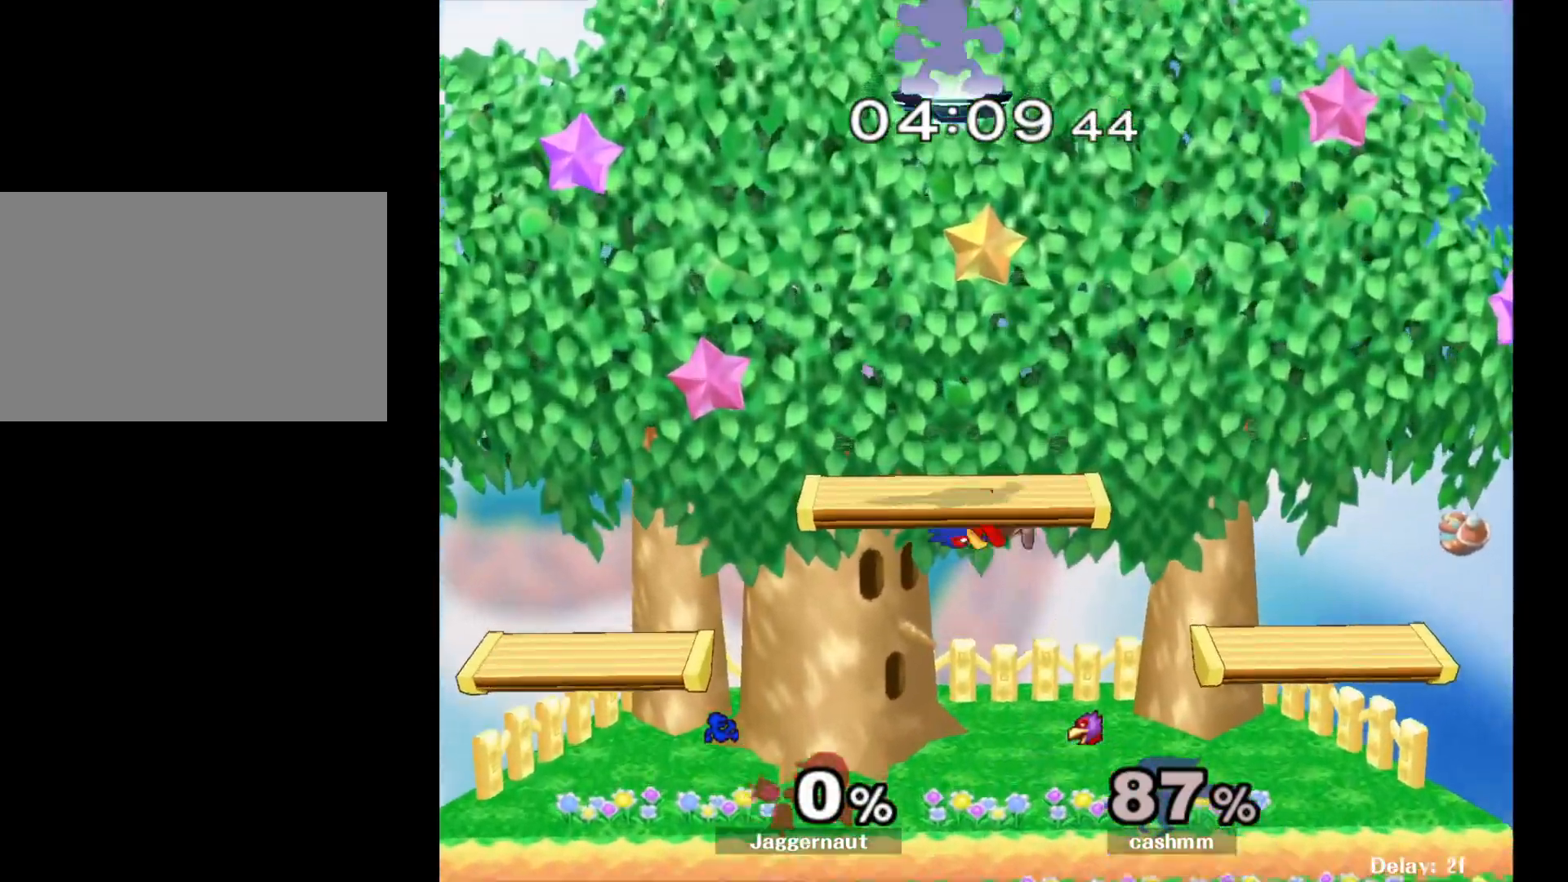
{"buttons": [], "left_stick": "down", "right_stick": "center", "events": [[133, "left_stick", "left"], [400, "left_stick", "down"]]}
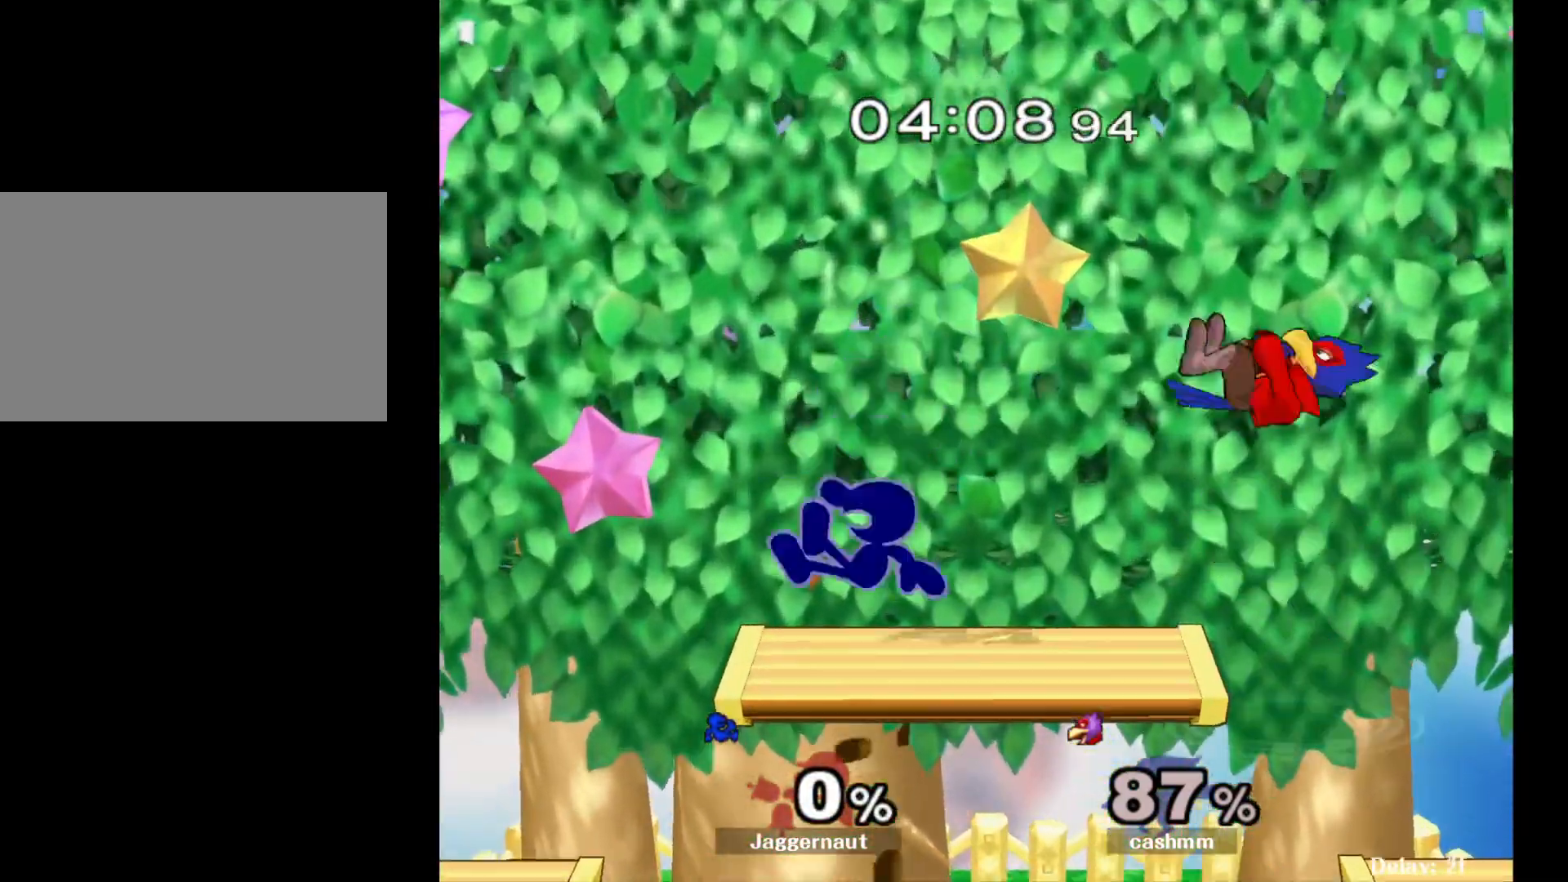
{"buttons": [], "left_stick": "up-left", "right_stick": "center", "events": [[33, "left_stick", "down-right"], [250, "Y", "down"], [250, "left_stick", "right"], [350, "A", "down"], [383, "Y", "up"], [467, "left_stick", "up-left"], [500, "A", "up"]]}
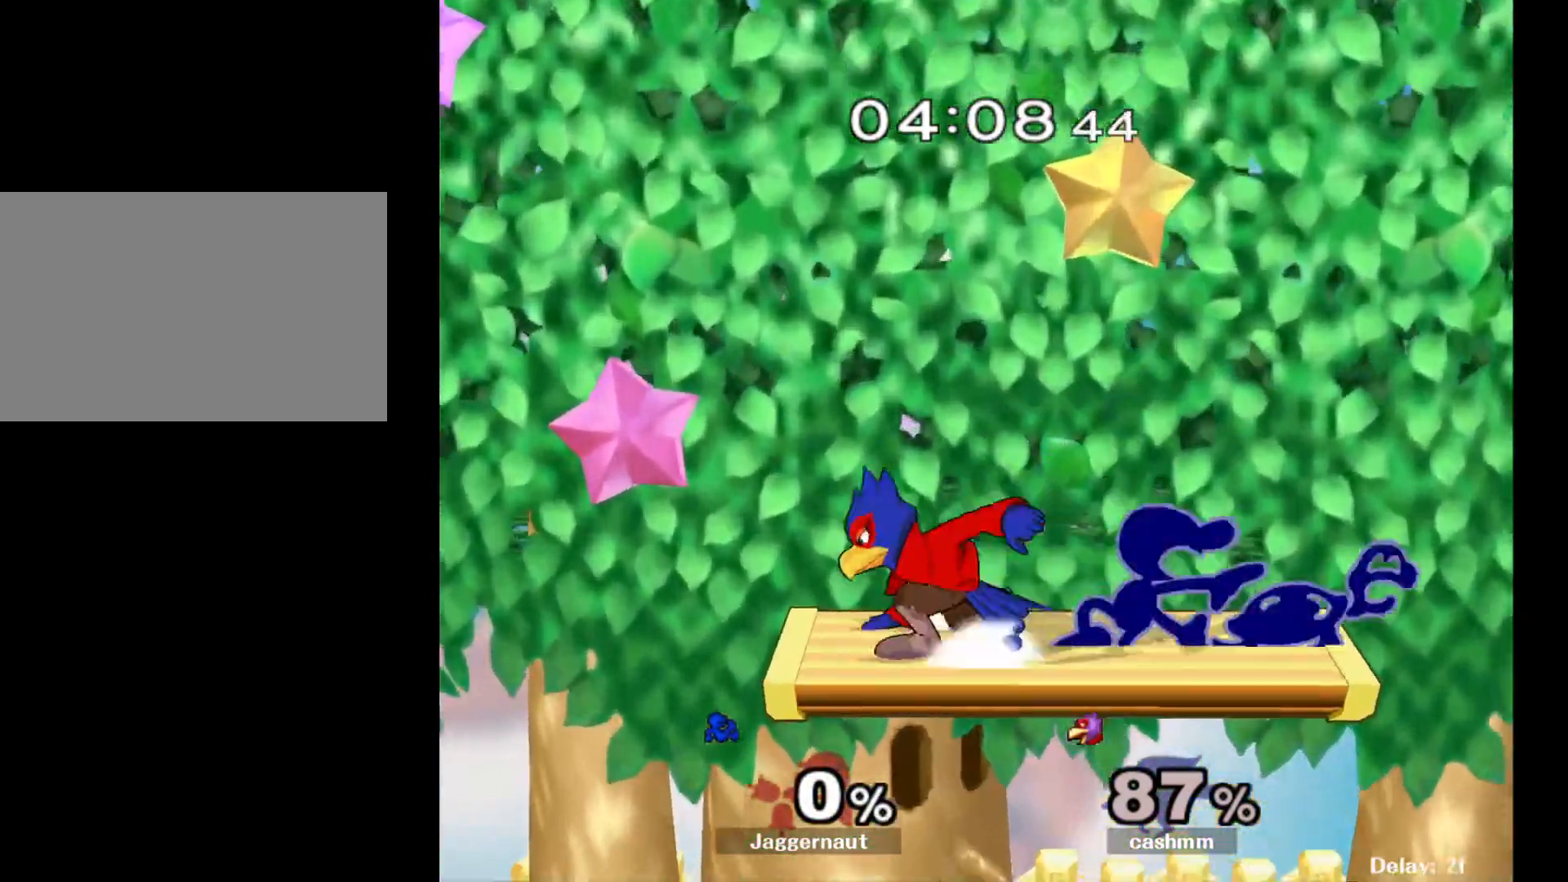
{"buttons": [], "left_stick": "down-right", "right_stick": "center", "events": [[317, "R1", "down"], [317, "left_stick", "center"], [383, "left_stick", "down-right"], [450, "R1", "up"]]}
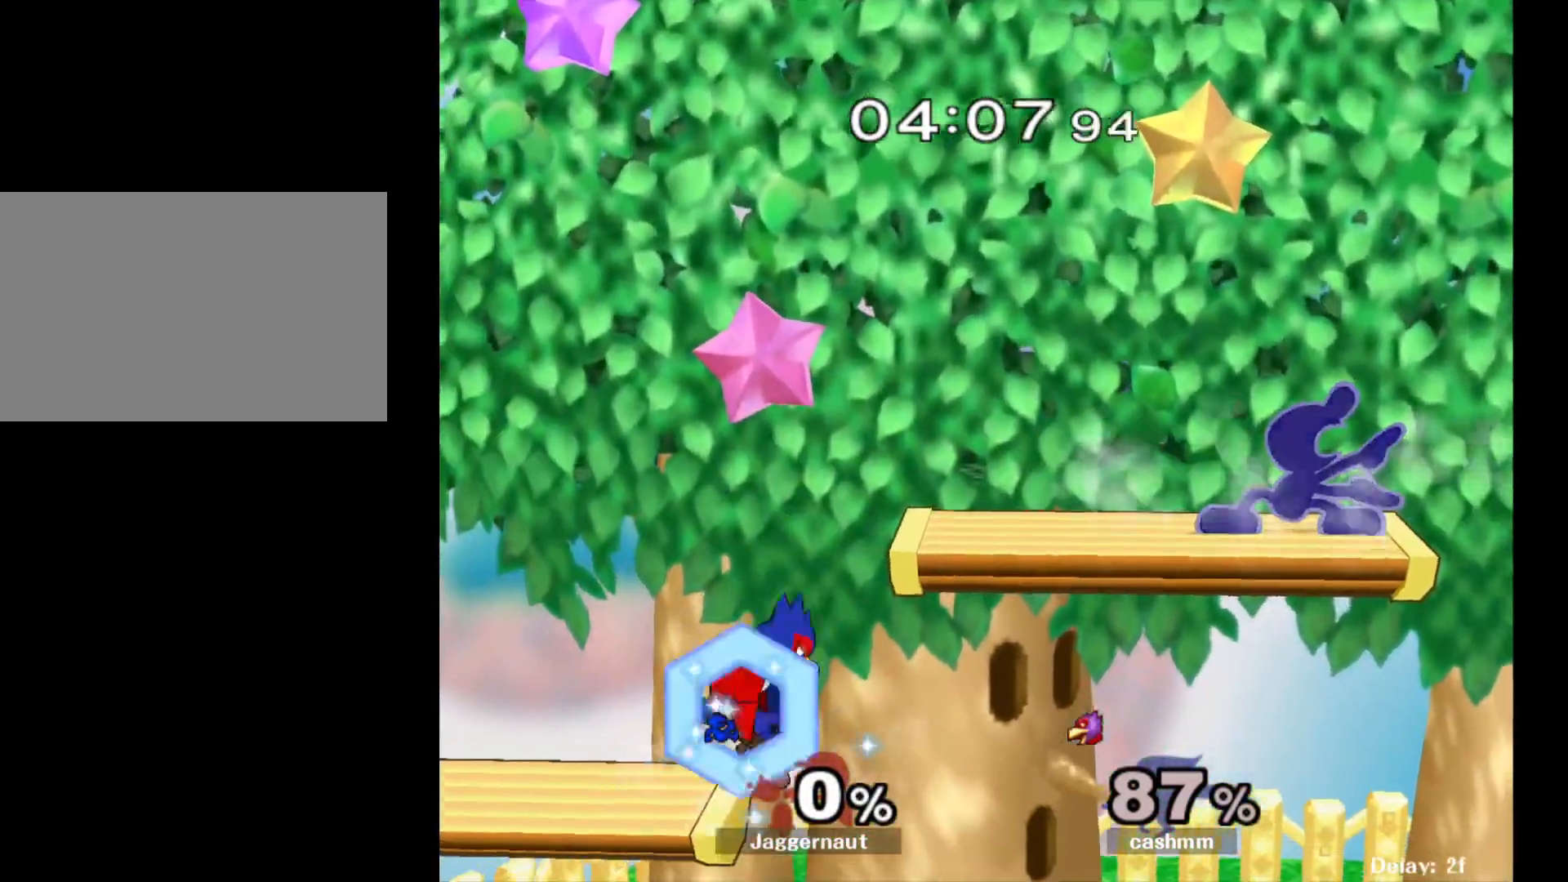
{"buttons": [], "left_stick": "down", "right_stick": "center", "events": [[33, "left_stick", "center"], [233, "left_stick", "left"], [383, "left_stick", "down-left"], [483, "left_stick", "down"]]}
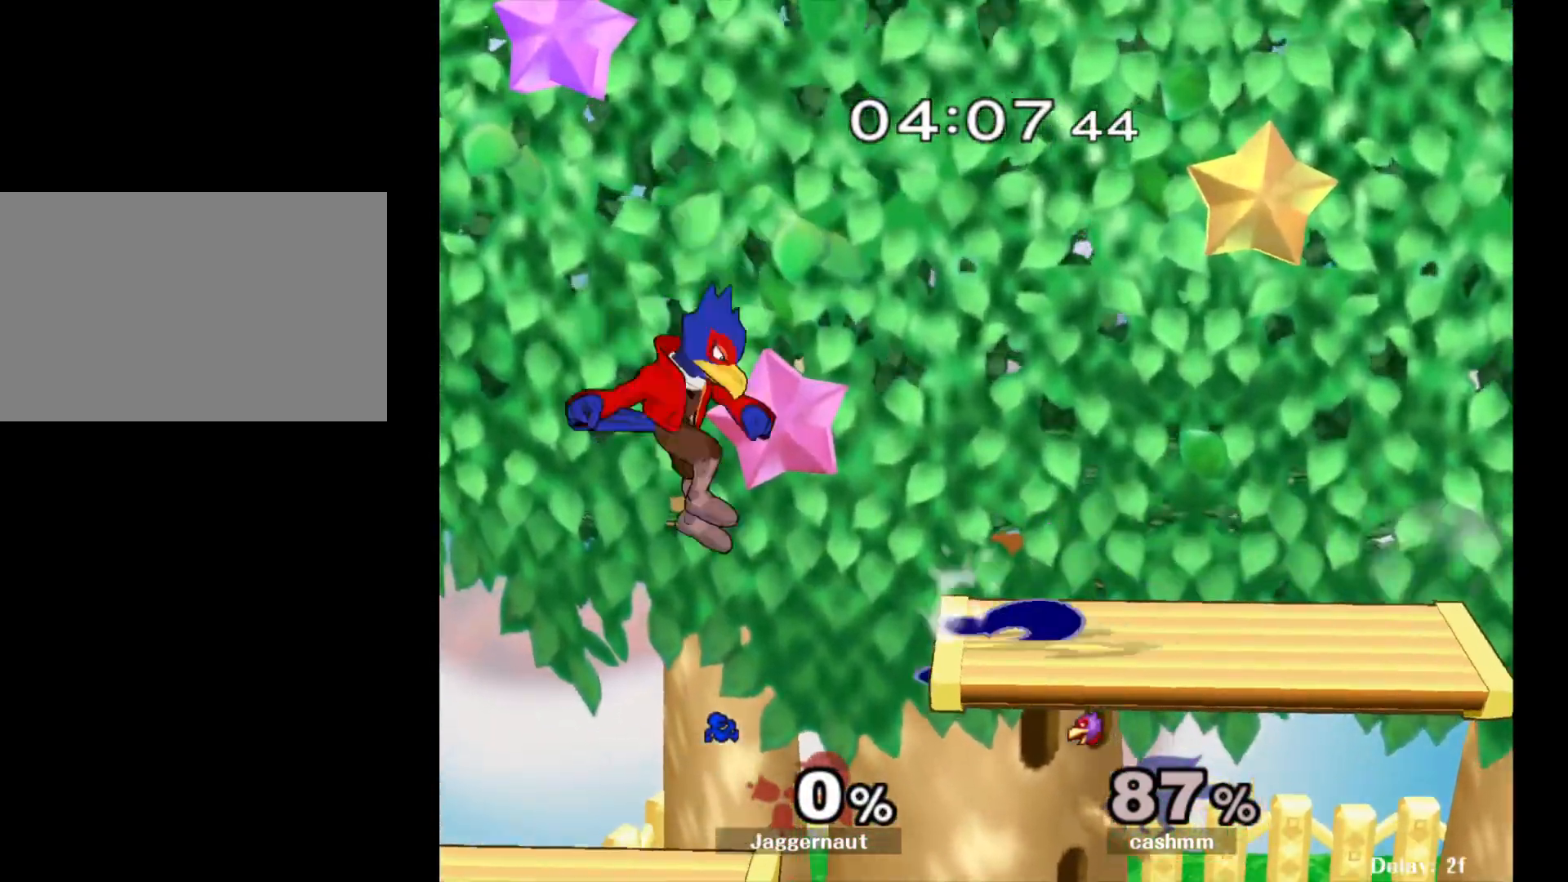
{"buttons": ["Y"], "left_stick": "center", "right_stick": "center", "events": [[417, "Y", "down"], [417, "left_stick", "center"]]}
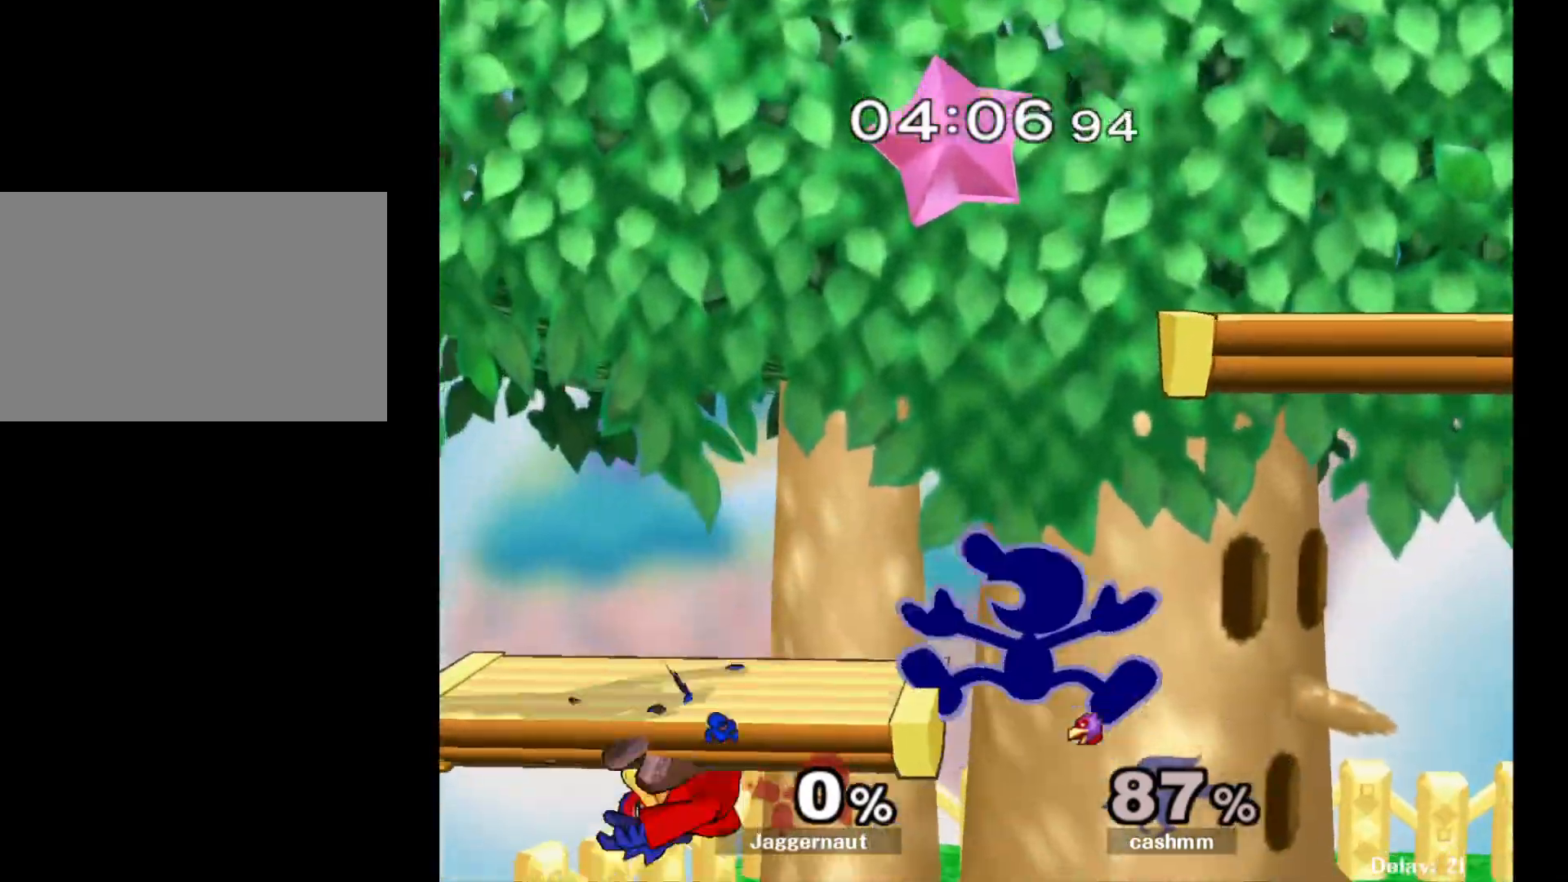
{"buttons": [], "left_stick": "down-left", "right_stick": "center", "events": [[17, "Y", "up"], [100, "A", "down"], [200, "A", "up"], [283, "left_stick", "down"], [450, "left_stick", "down-left"]]}
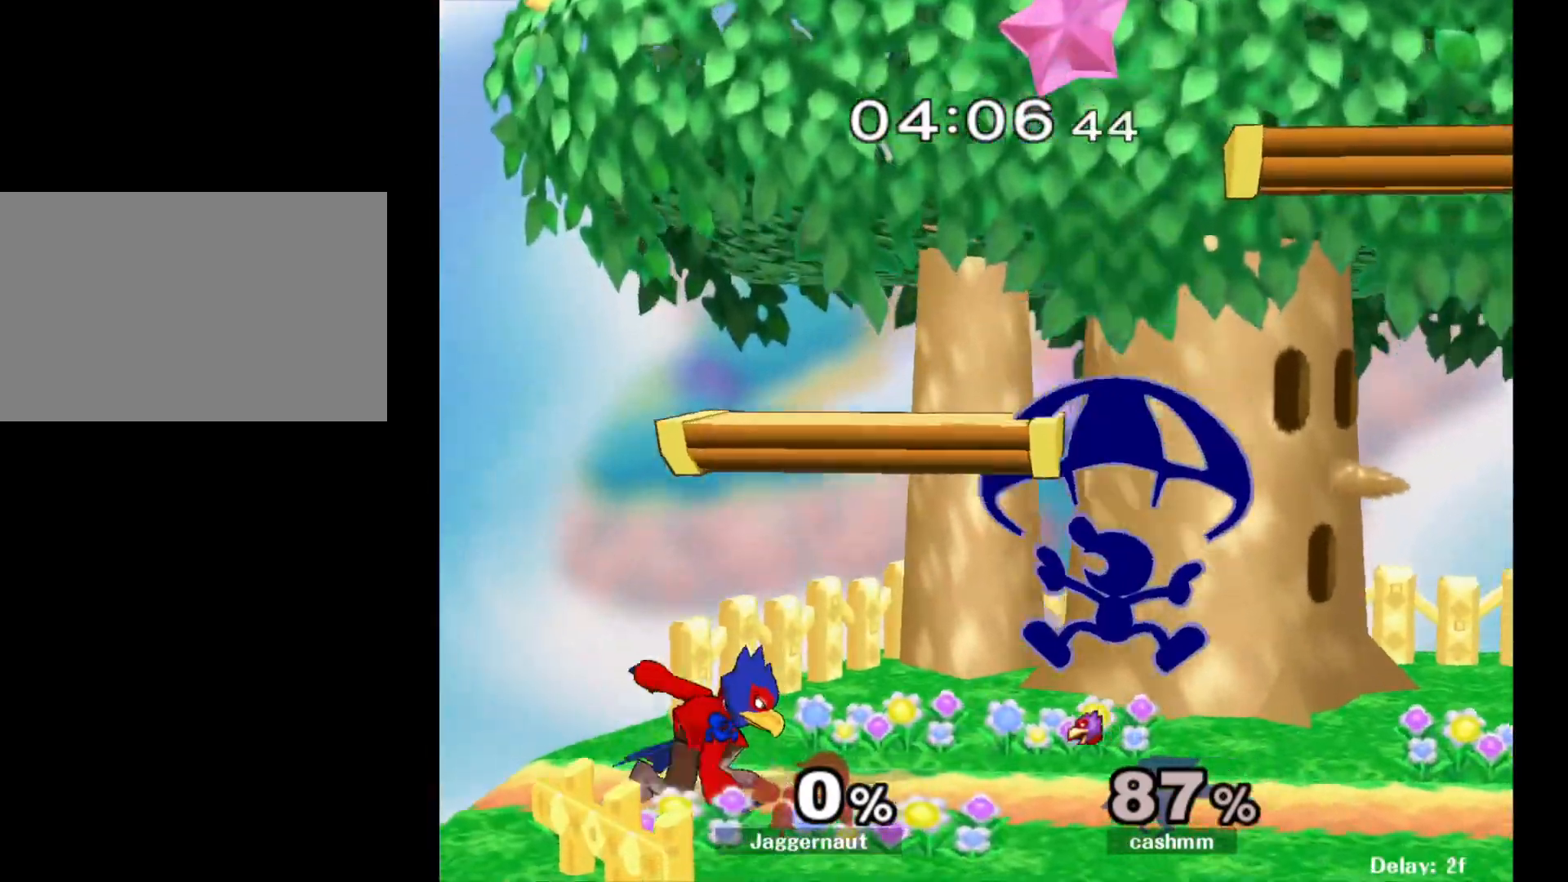
{"buttons": ["R1"], "left_stick": "center", "right_stick": "center", "events": [[33, "left_stick", "left"], [133, "R1", "down"], [300, "left_stick", "center"]]}
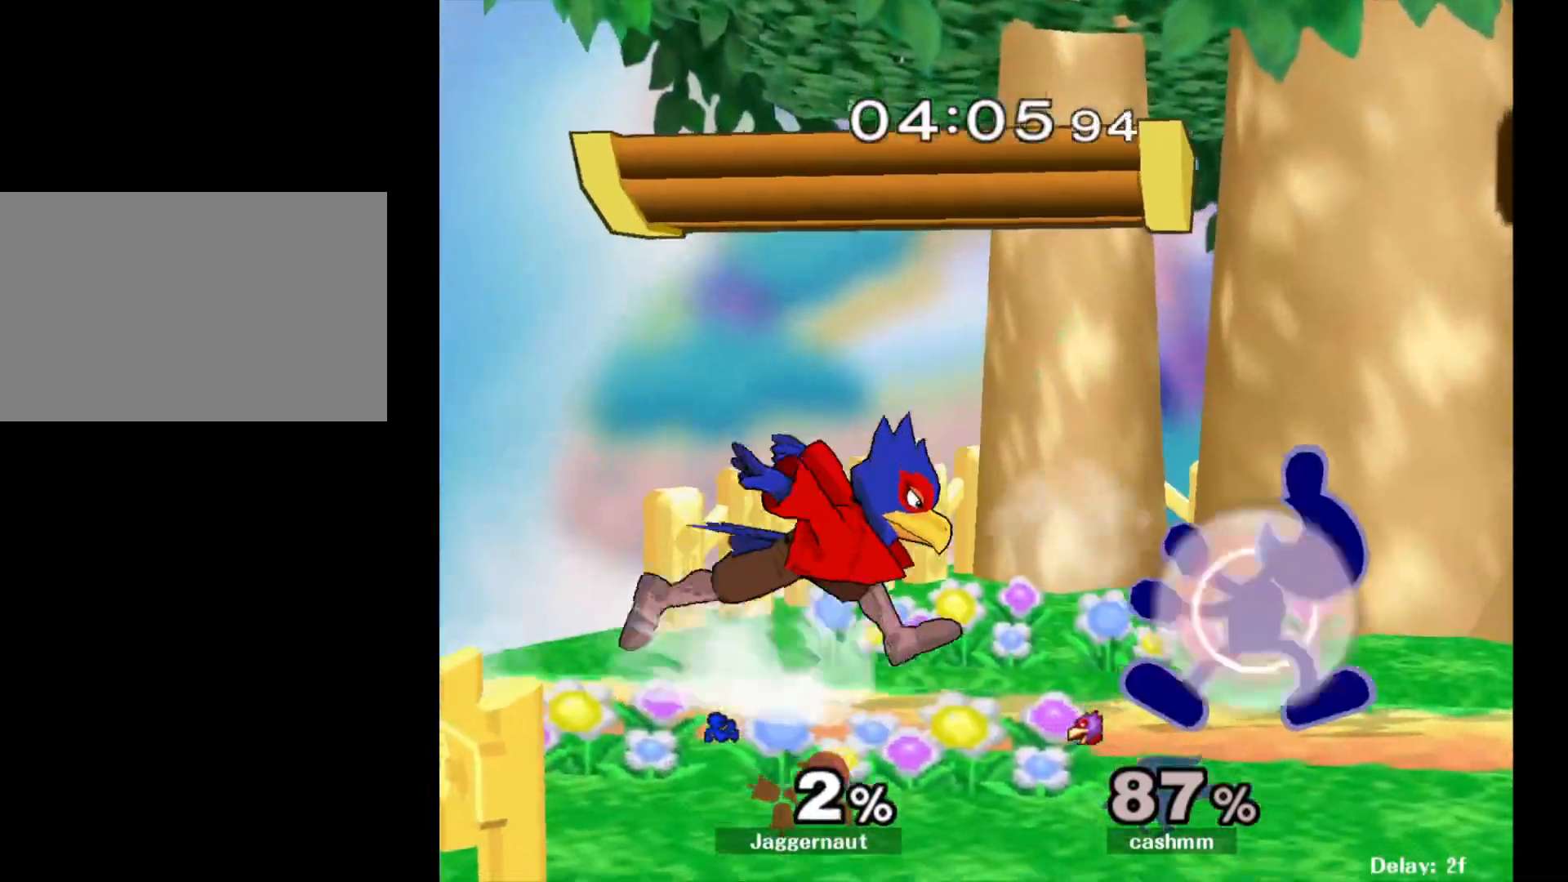
{"buttons": ["R1"], "left_stick": "center", "right_stick": "center", "events": []}
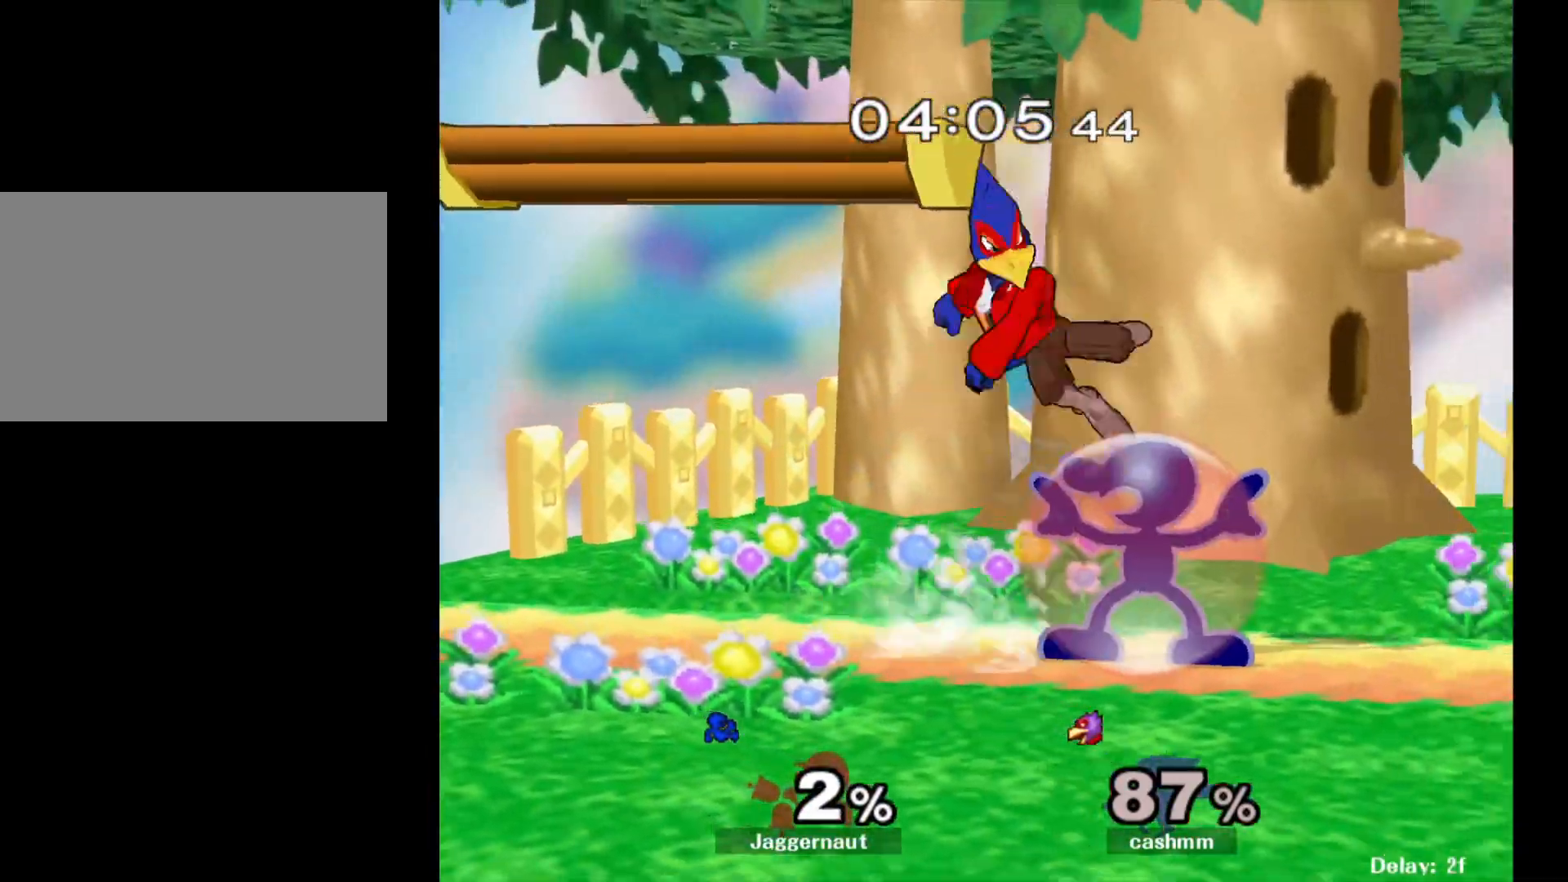
{"buttons": ["R1"], "left_stick": "center", "right_stick": "center", "events": [[33, "A", "down"], [217, "A", "up"]]}
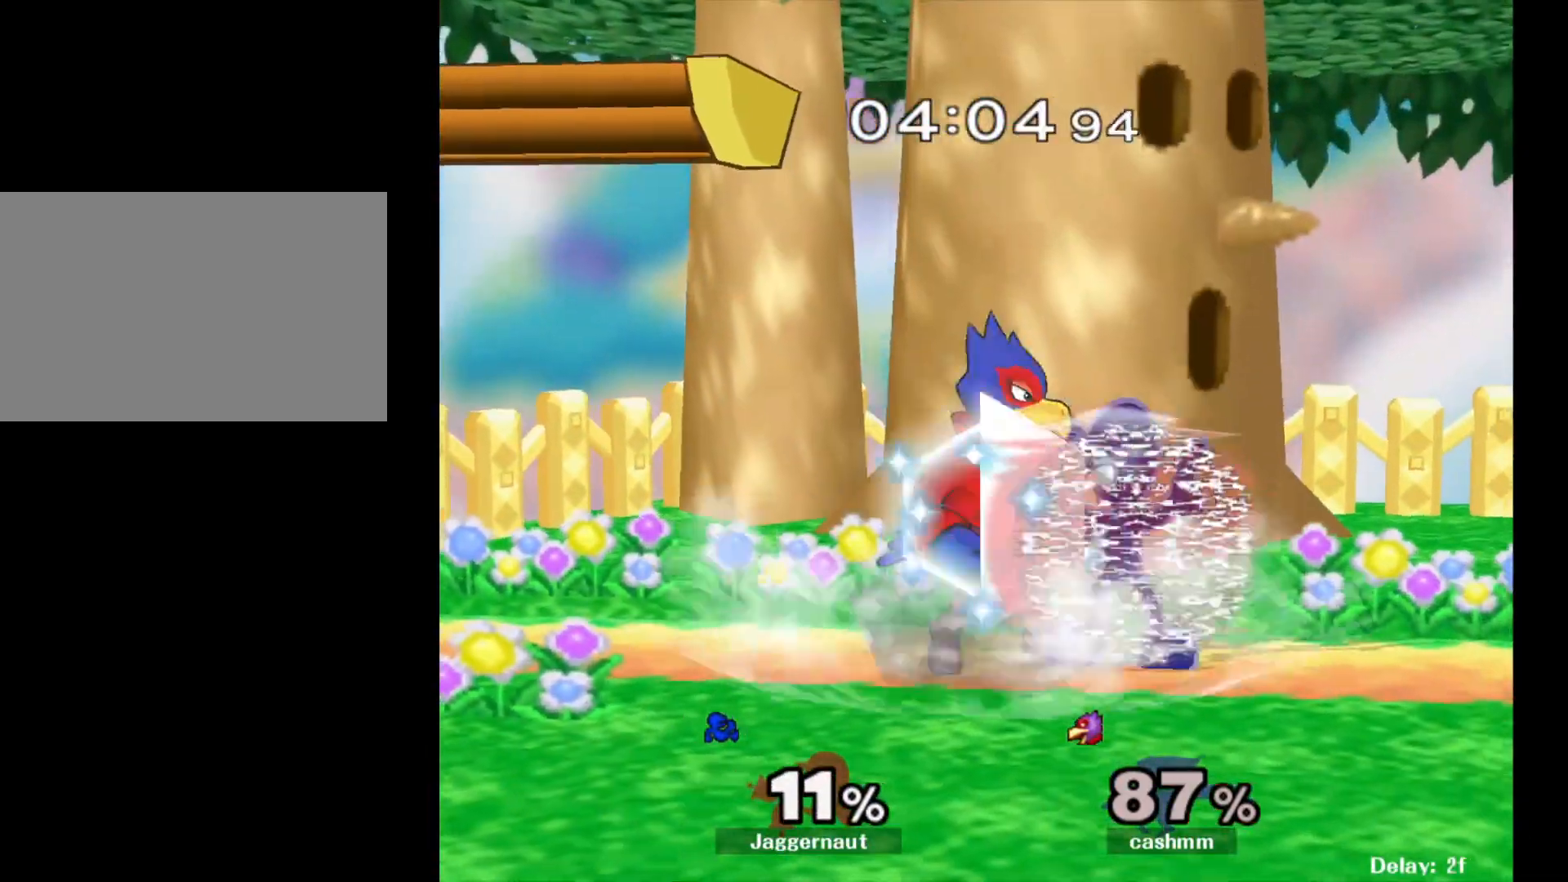
{"buttons": ["R1"], "left_stick": "center", "right_stick": "center", "events": [[283, "A", "down"], [483, "A", "up"]]}
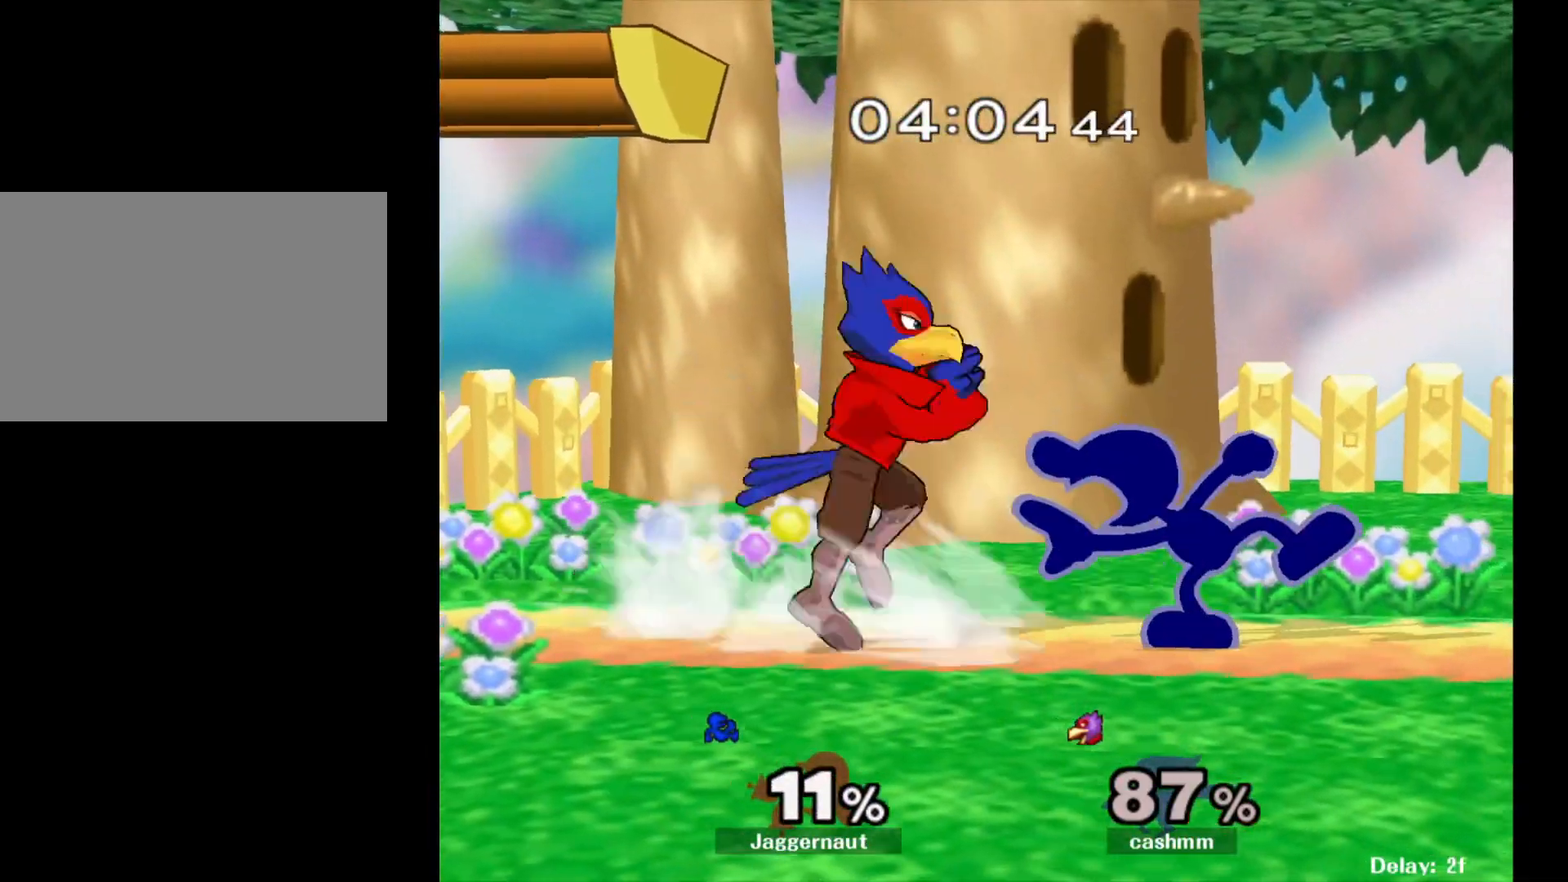
{"buttons": [], "left_stick": "left", "right_stick": "center", "events": [[33, "R1", "up"], [433, "left_stick", "left"]]}
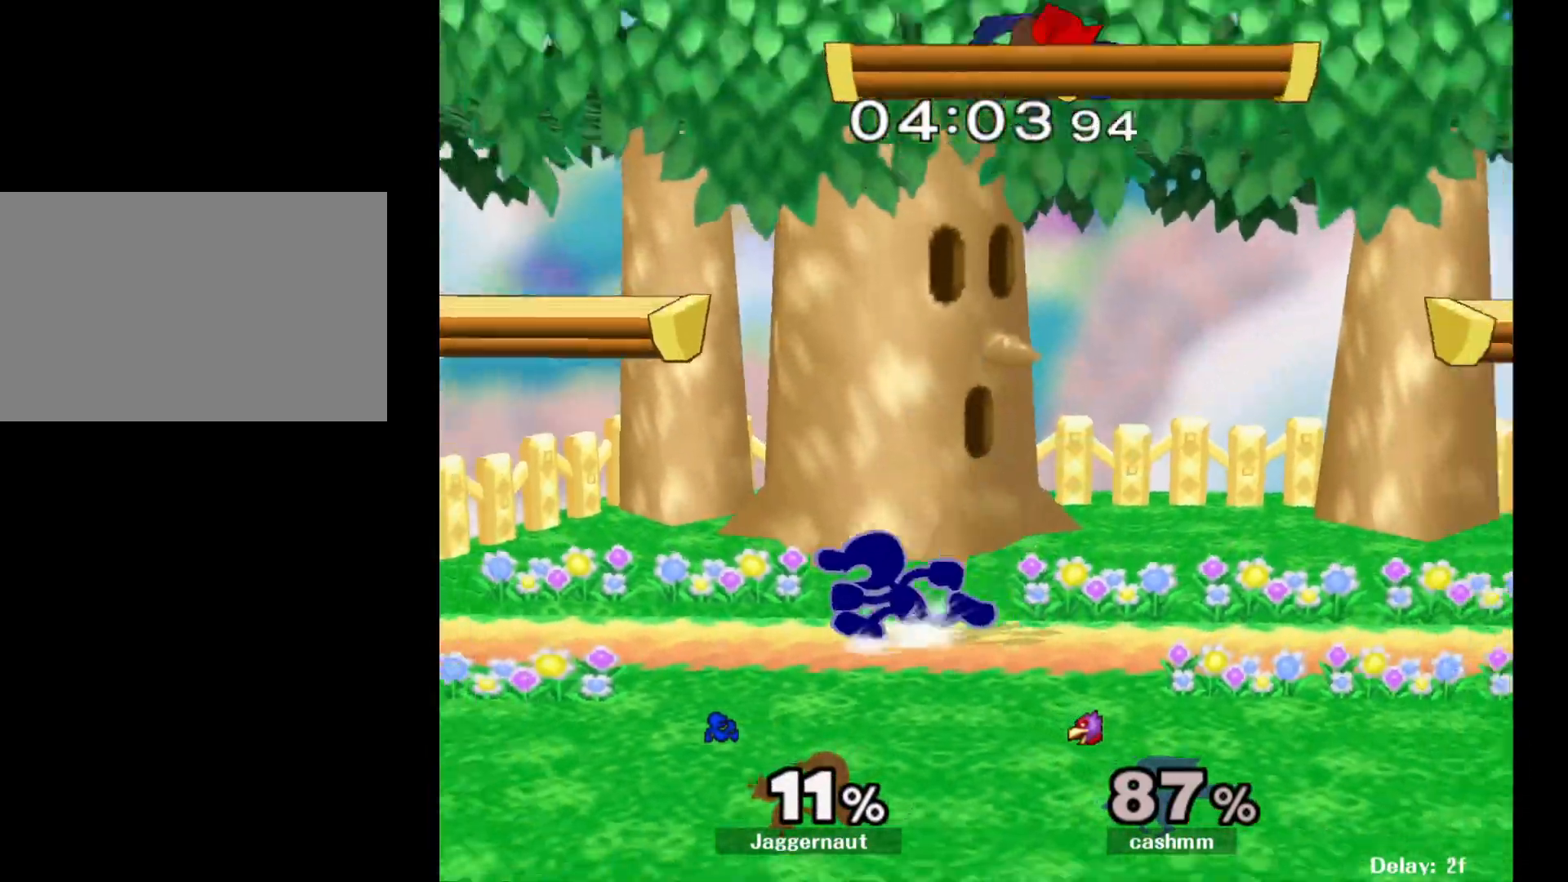
{"buttons": [], "left_stick": "up", "right_stick": "center", "events": [[167, "Y", "down"], [167, "left_stick", "right"], [317, "A", "down"], [367, "Y", "up"], [433, "left_stick", "up"], [500, "A", "up"]]}
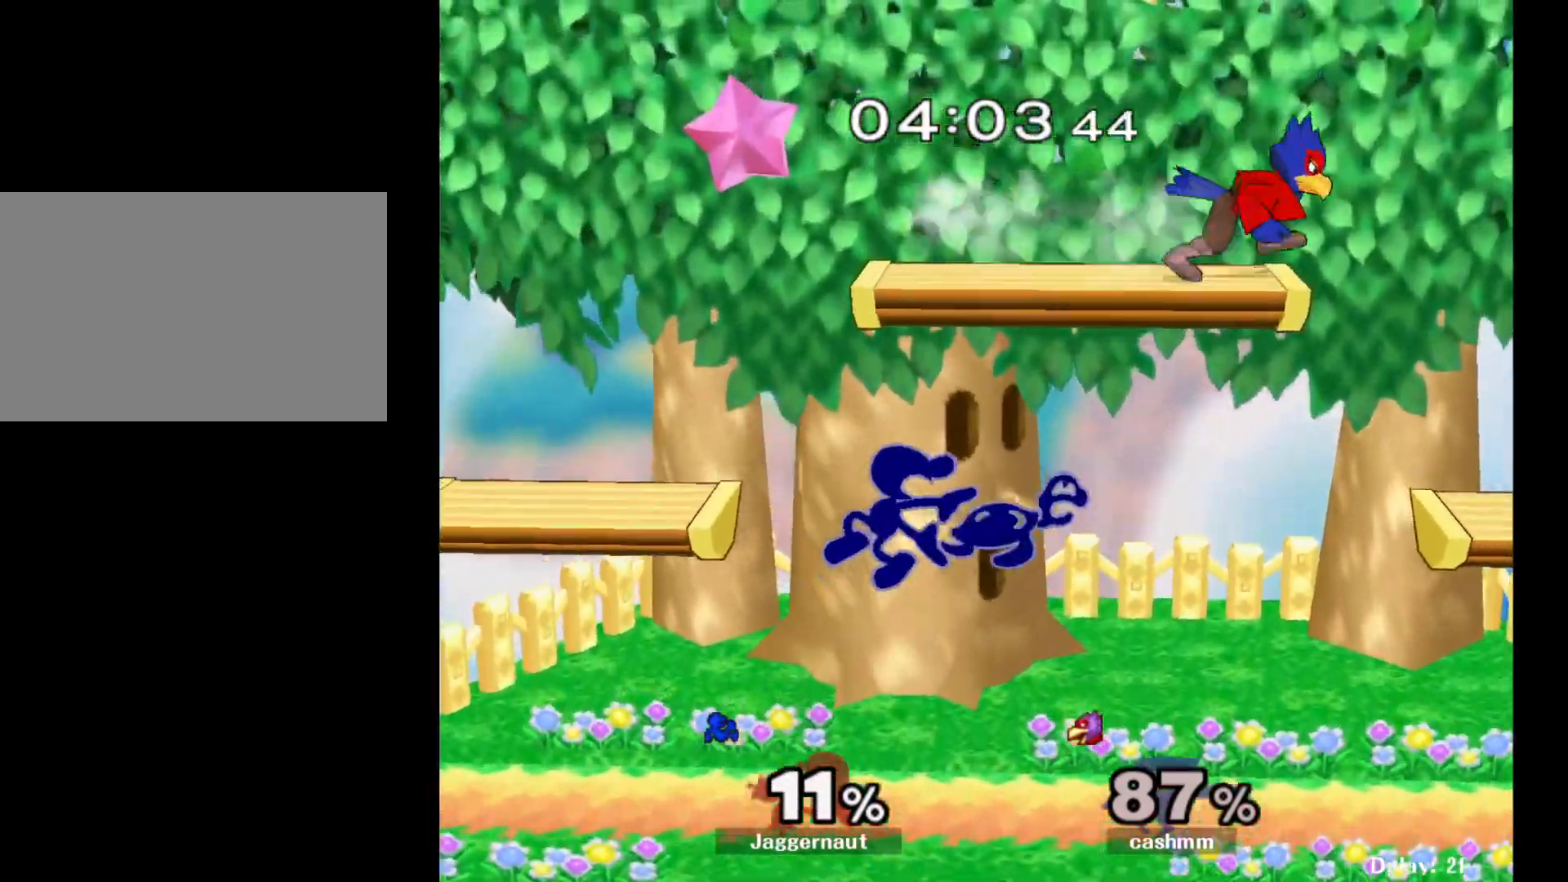
{"buttons": [], "left_stick": "left", "right_stick": "center", "events": [[33, "left_stick", "up-right"], [150, "left_stick", "up-left"], [200, "left_stick", "left"]]}
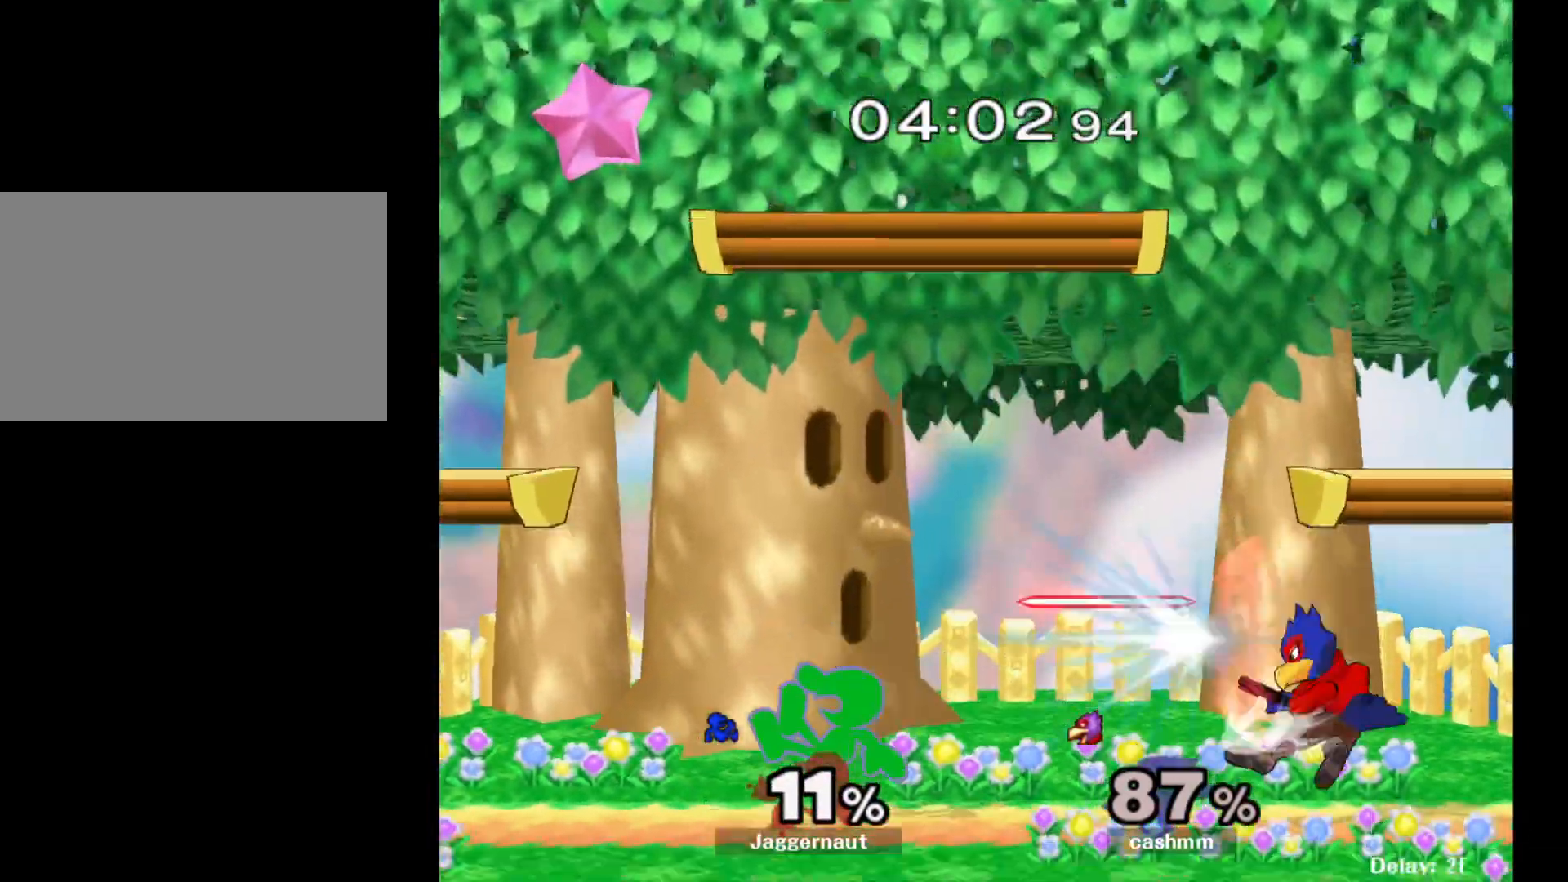
{"buttons": [], "left_stick": "right", "right_stick": "center", "events": [[67, "left_stick", "center"], [167, "left_stick", "right"], [217, "Y", "down"], [250, "Y", "up"], [333, "A", "down"], [450, "A", "up"]]}
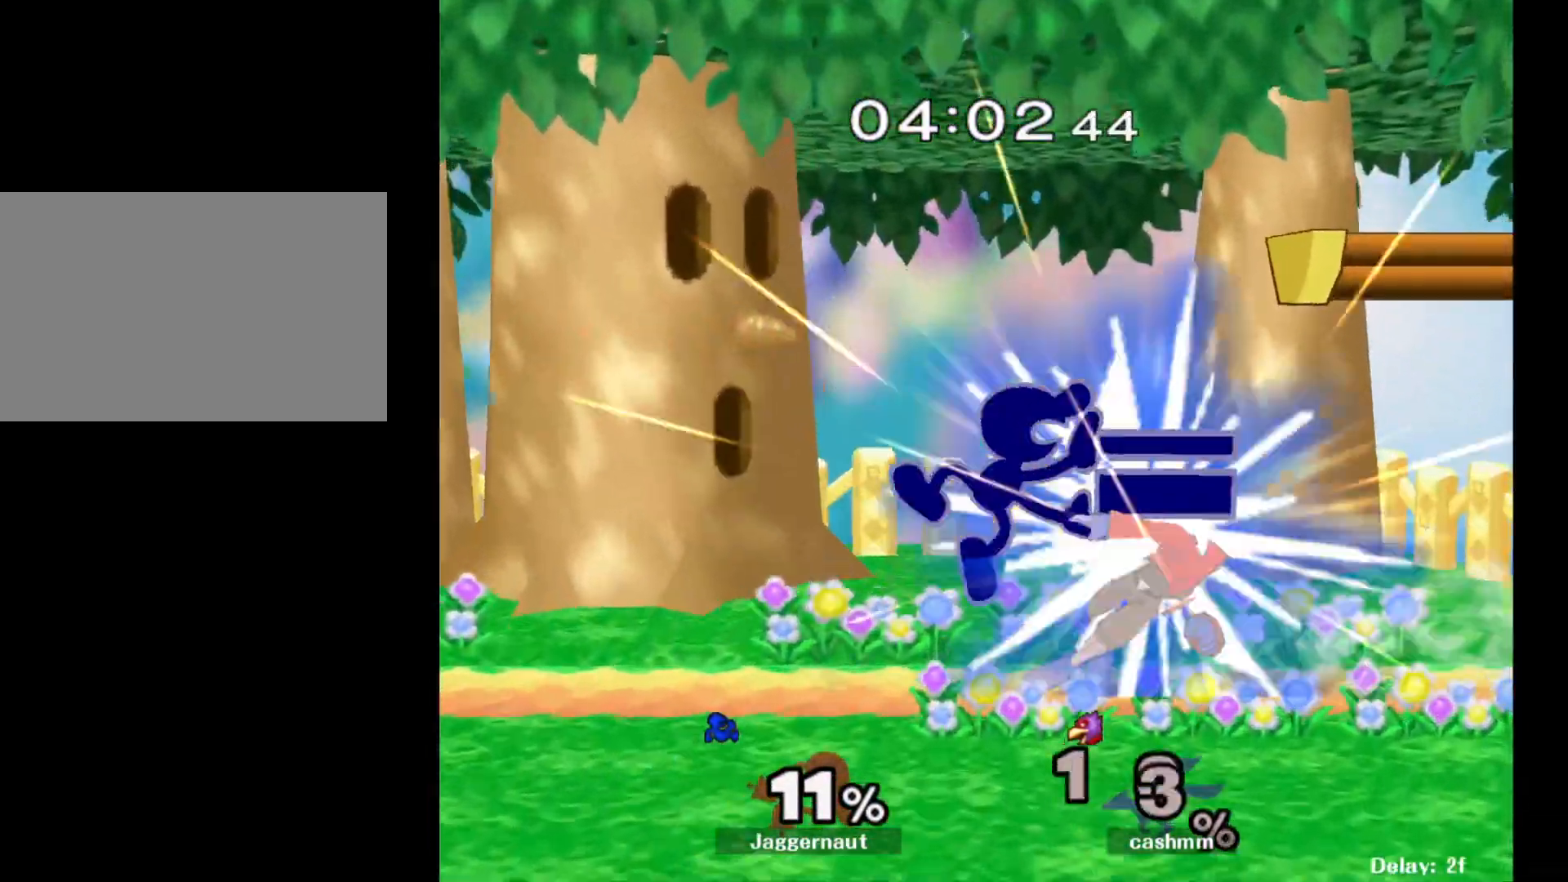
{"buttons": ["Y"], "left_stick": "down-right", "right_stick": "center", "events": [[167, "left_stick", "center"], [217, "left_stick", "down"], [233, "R1", "down"], [383, "R1", "up"], [383, "left_stick", "center"], [483, "Y", "down"], [483, "left_stick", "down-right"]]}
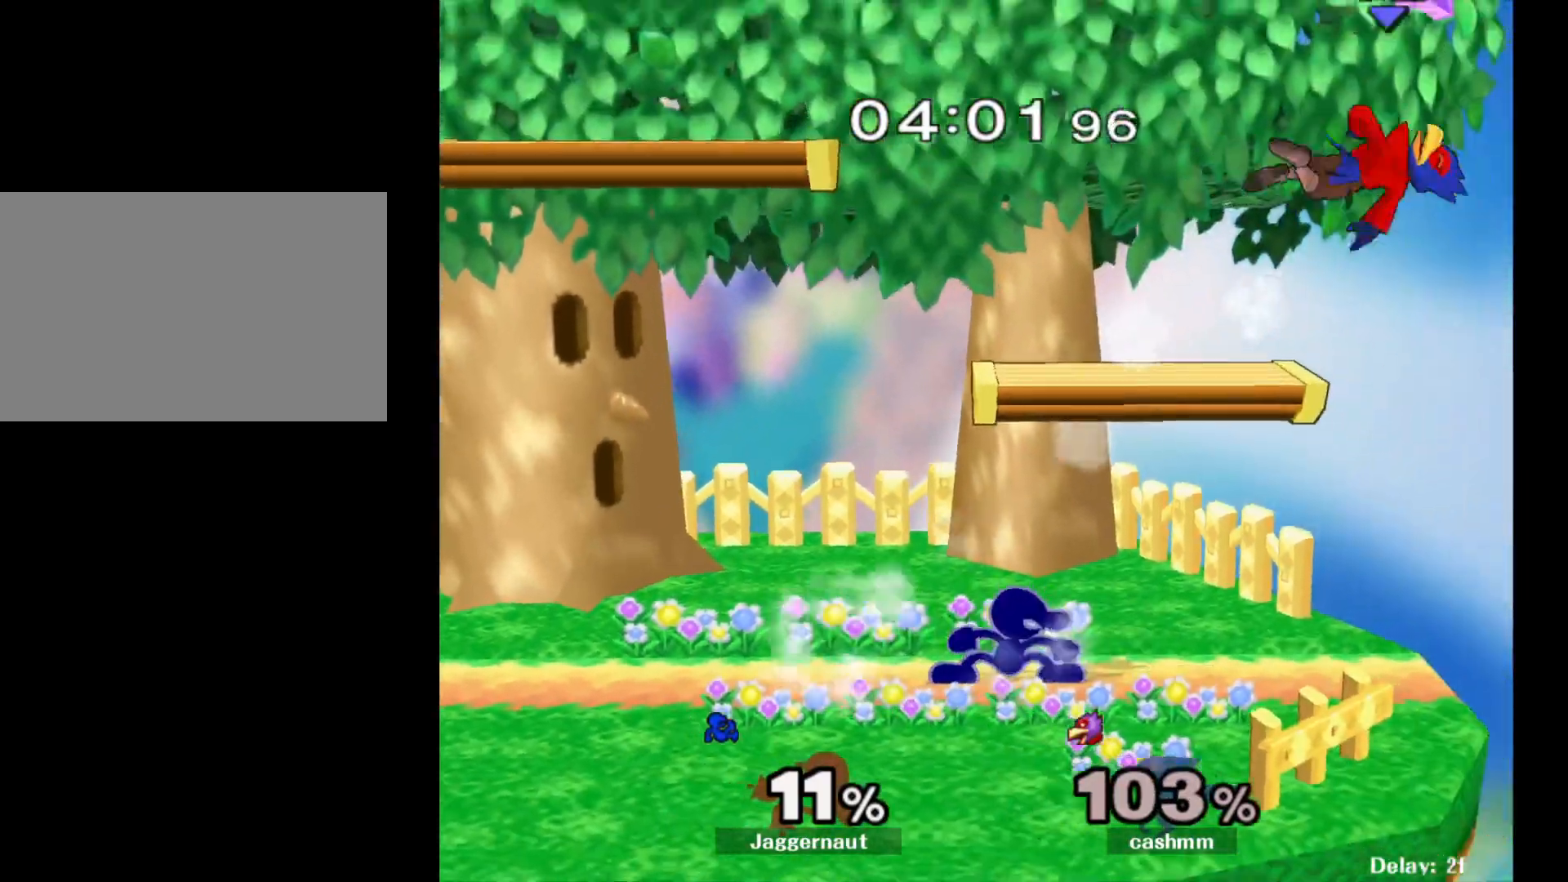
{"buttons": ["R1"], "left_stick": "center", "right_stick": "center", "events": [[67, "R1", "down"], [167, "Y", "up"], [167, "left_stick", "center"], [200, "R1", "up"], [333, "Y", "down"], [333, "left_stick", "down-left"], [400, "R1", "down"], [500, "Y", "up"], [500, "left_stick", "center"]]}
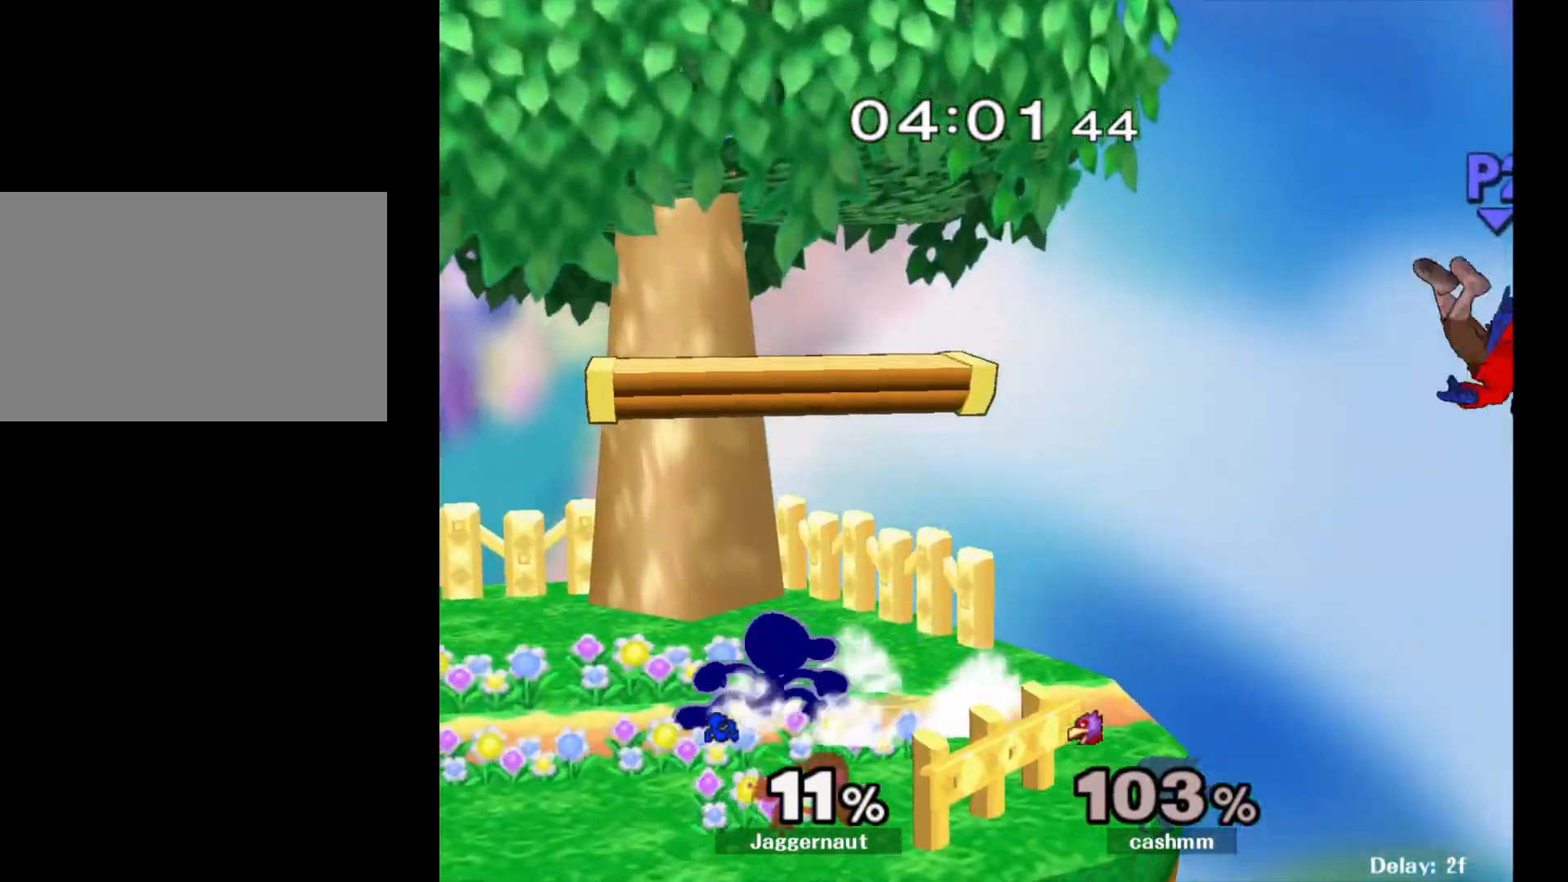
{"buttons": [], "left_stick": "center", "right_stick": "center", "events": [[33, "R1", "up"], [117, "left_stick", "right"], [283, "Y", "down"], [283, "left_stick", "down-left"], [350, "R1", "down"], [433, "Y", "up"], [433, "left_stick", "center"], [467, "R1", "up"]]}
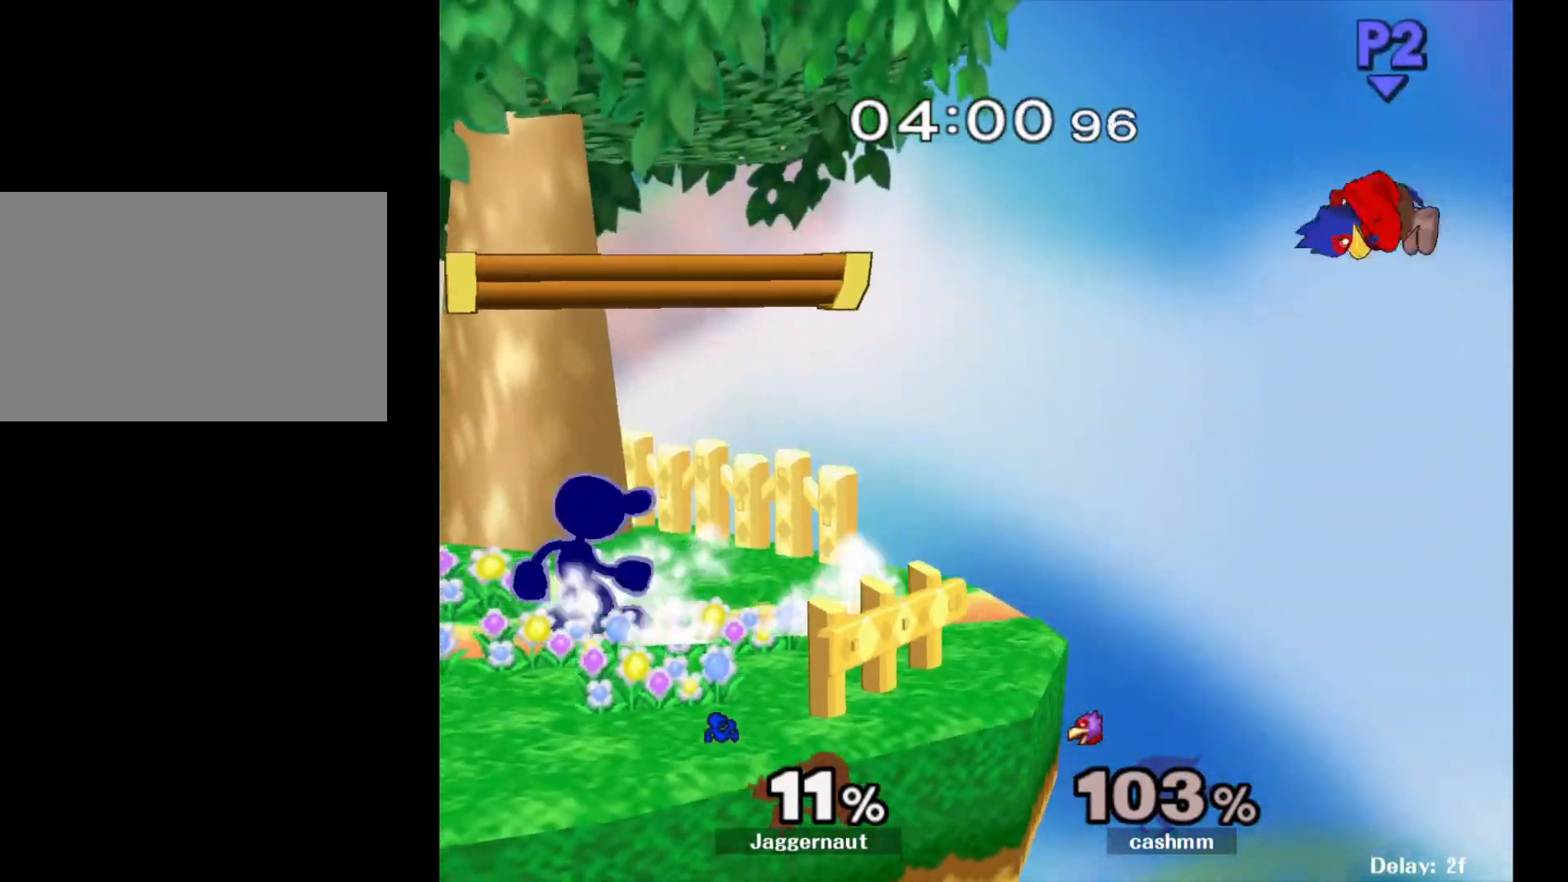
{"buttons": [], "left_stick": "up-right", "right_stick": "center", "events": [[350, "left_stick", "right"], [433, "left_stick", "up-right"]]}